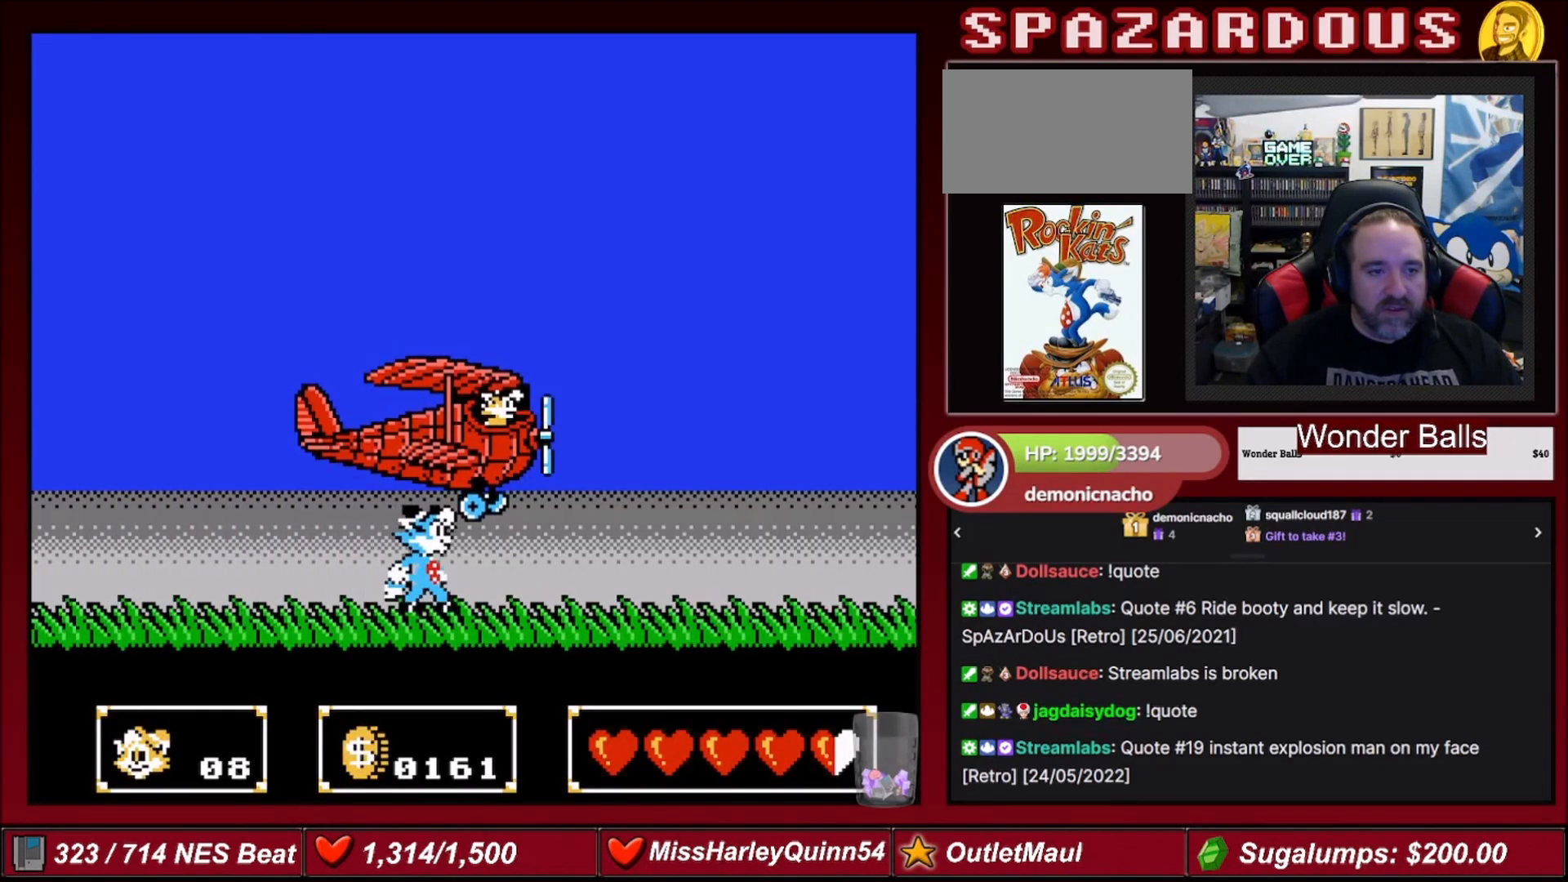
Gameplay with a controller (Nintendo layout); each line is a JSON object with the inputs held at the frame after it. "events" lists button and stick changes between this image and that frame as [ms after this image, input, new state], when the widget could be followed in between. Not read: L3 R3.
{"buttons": [], "events": []}
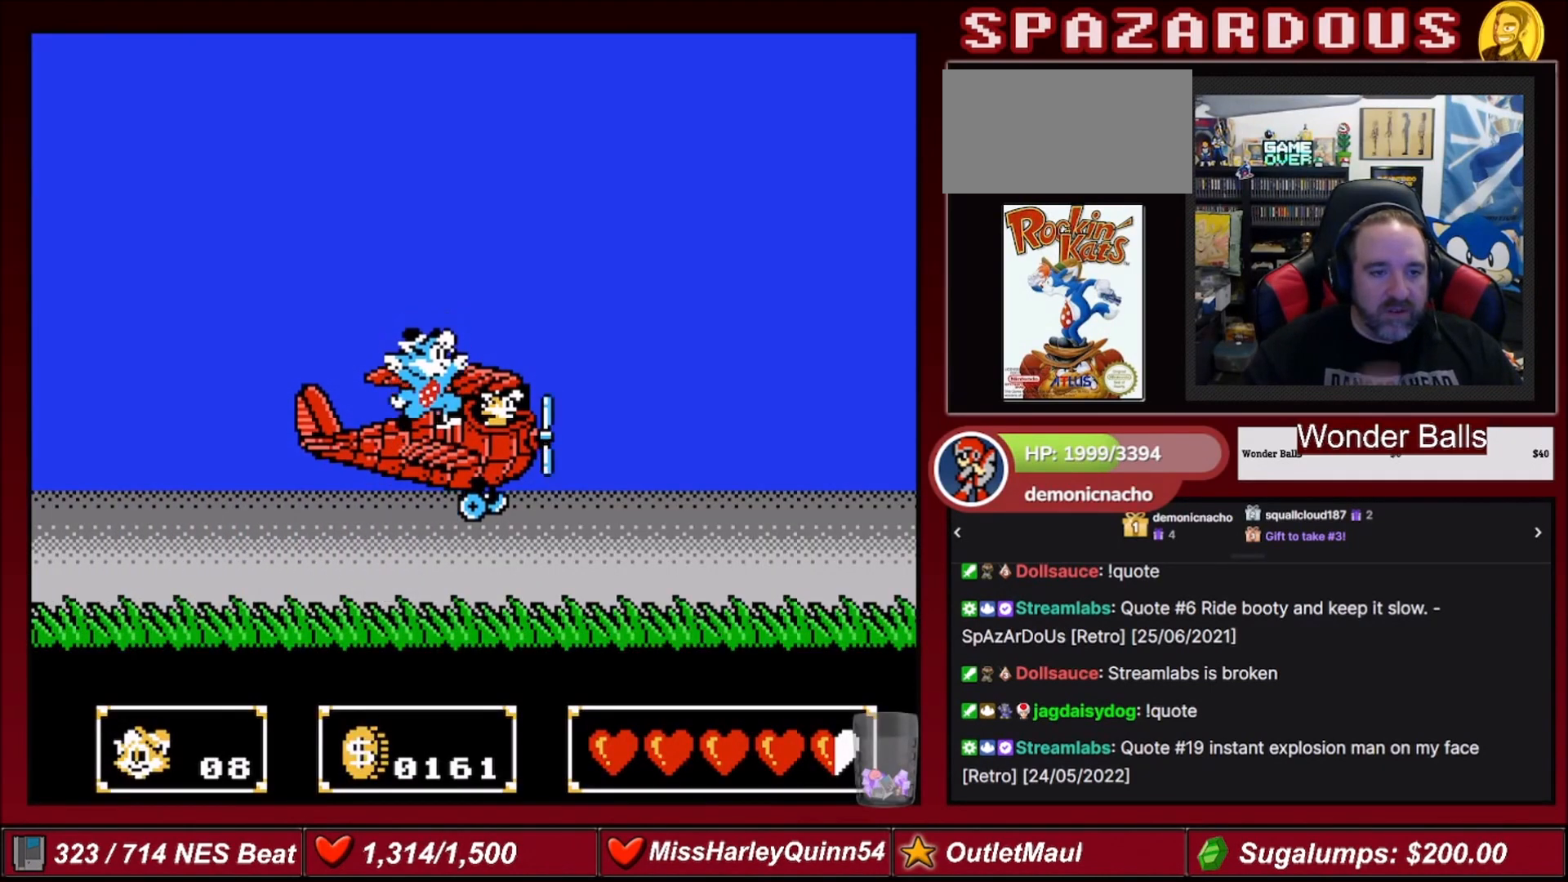
{"buttons": [], "events": []}
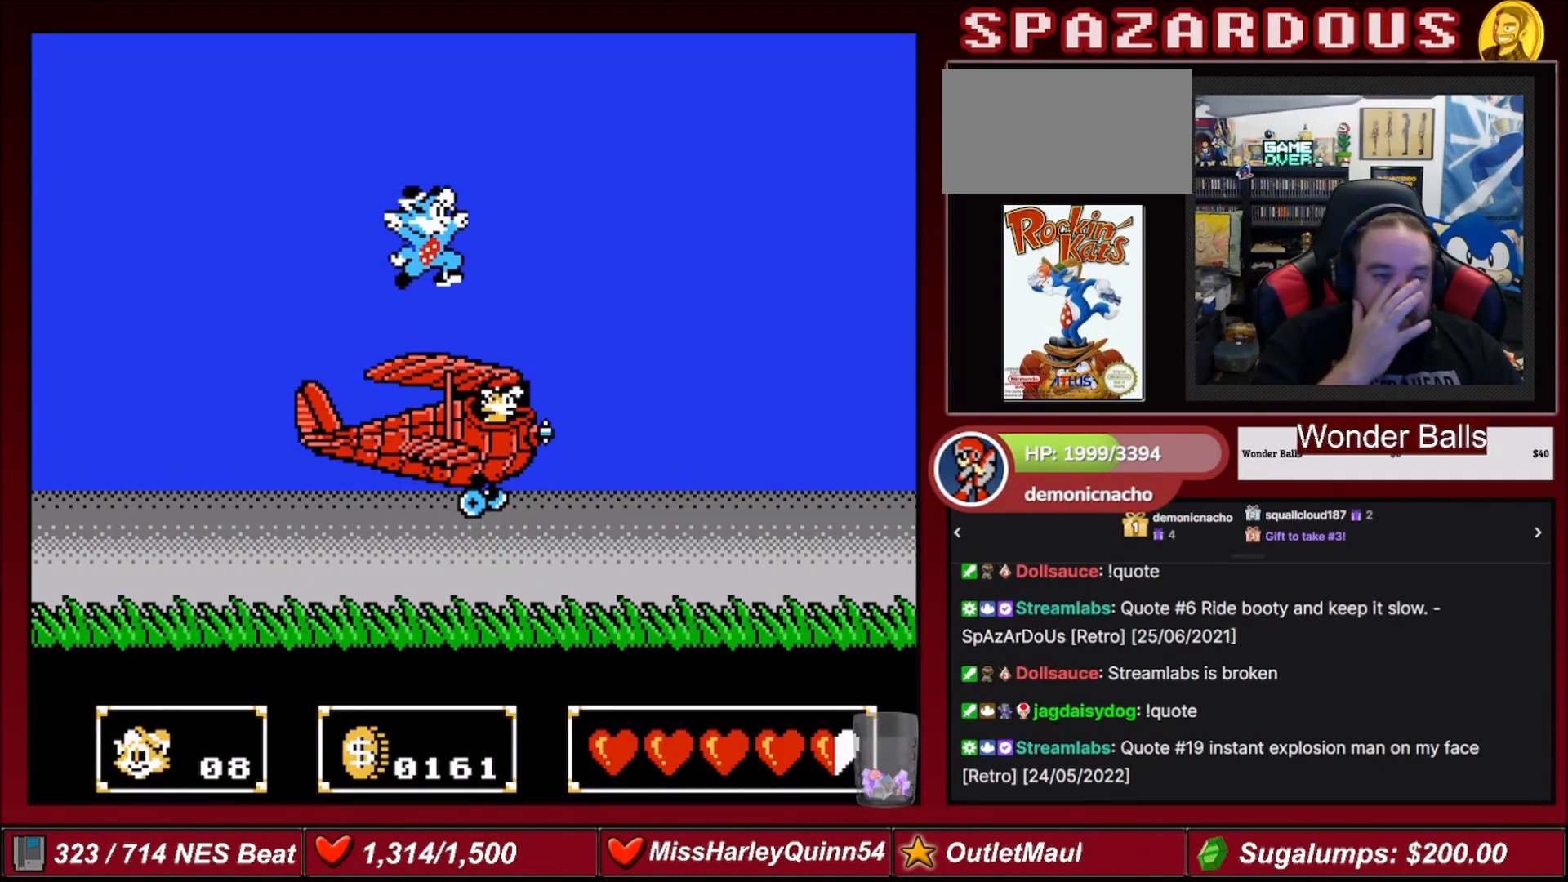
{"buttons": [], "events": []}
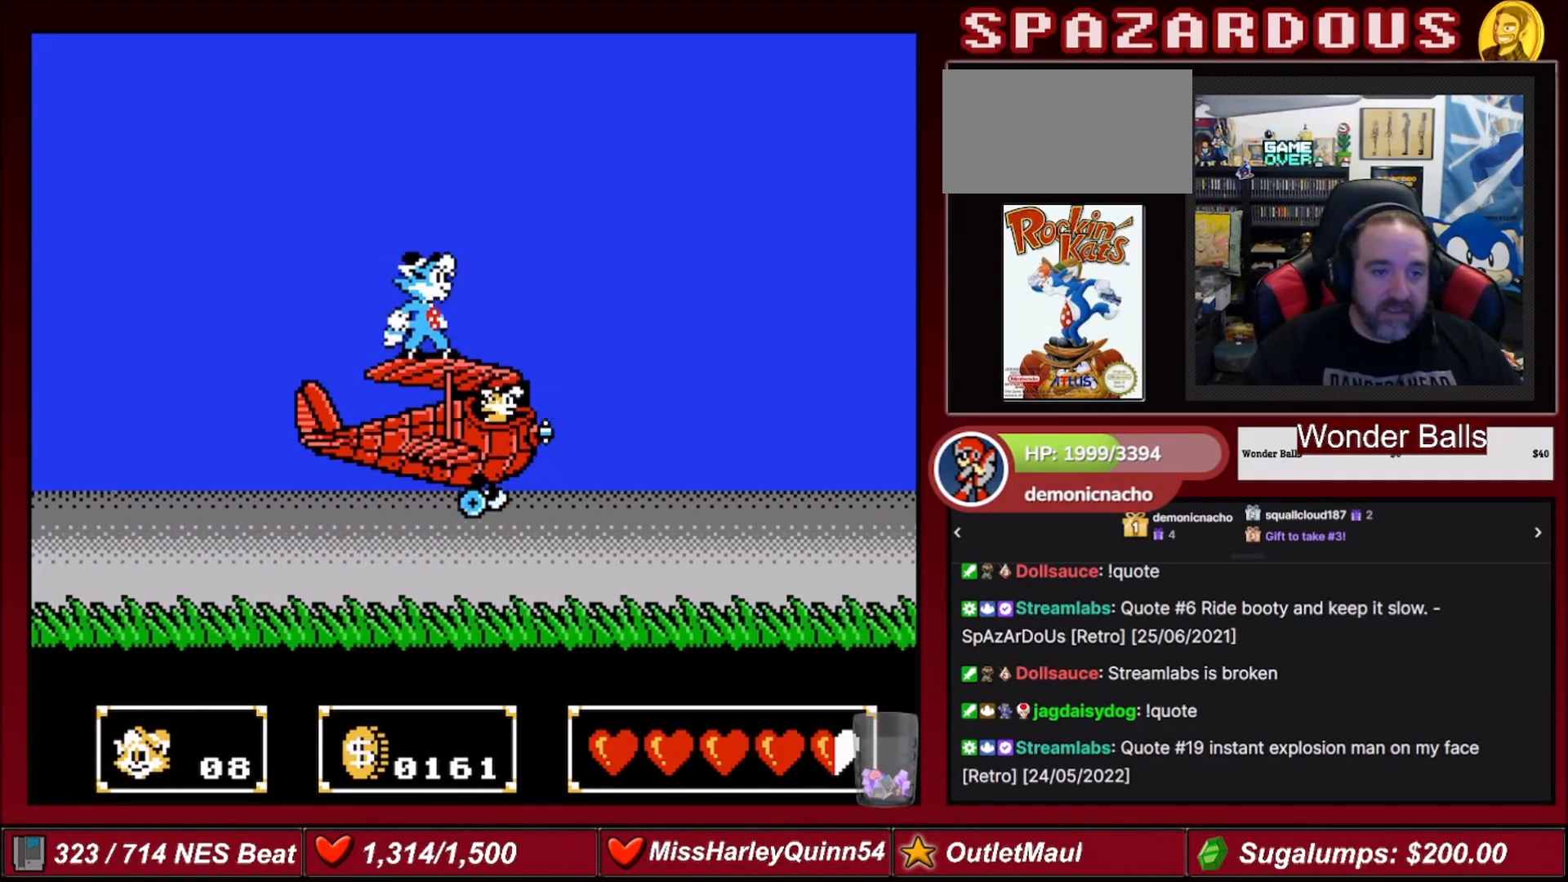
{"buttons": [], "events": [[133, "DPAD_RIGHT", "down"], [300, "B", "down"], [300, "DPAD_RIGHT", "up"], [500, "B", "up"]]}
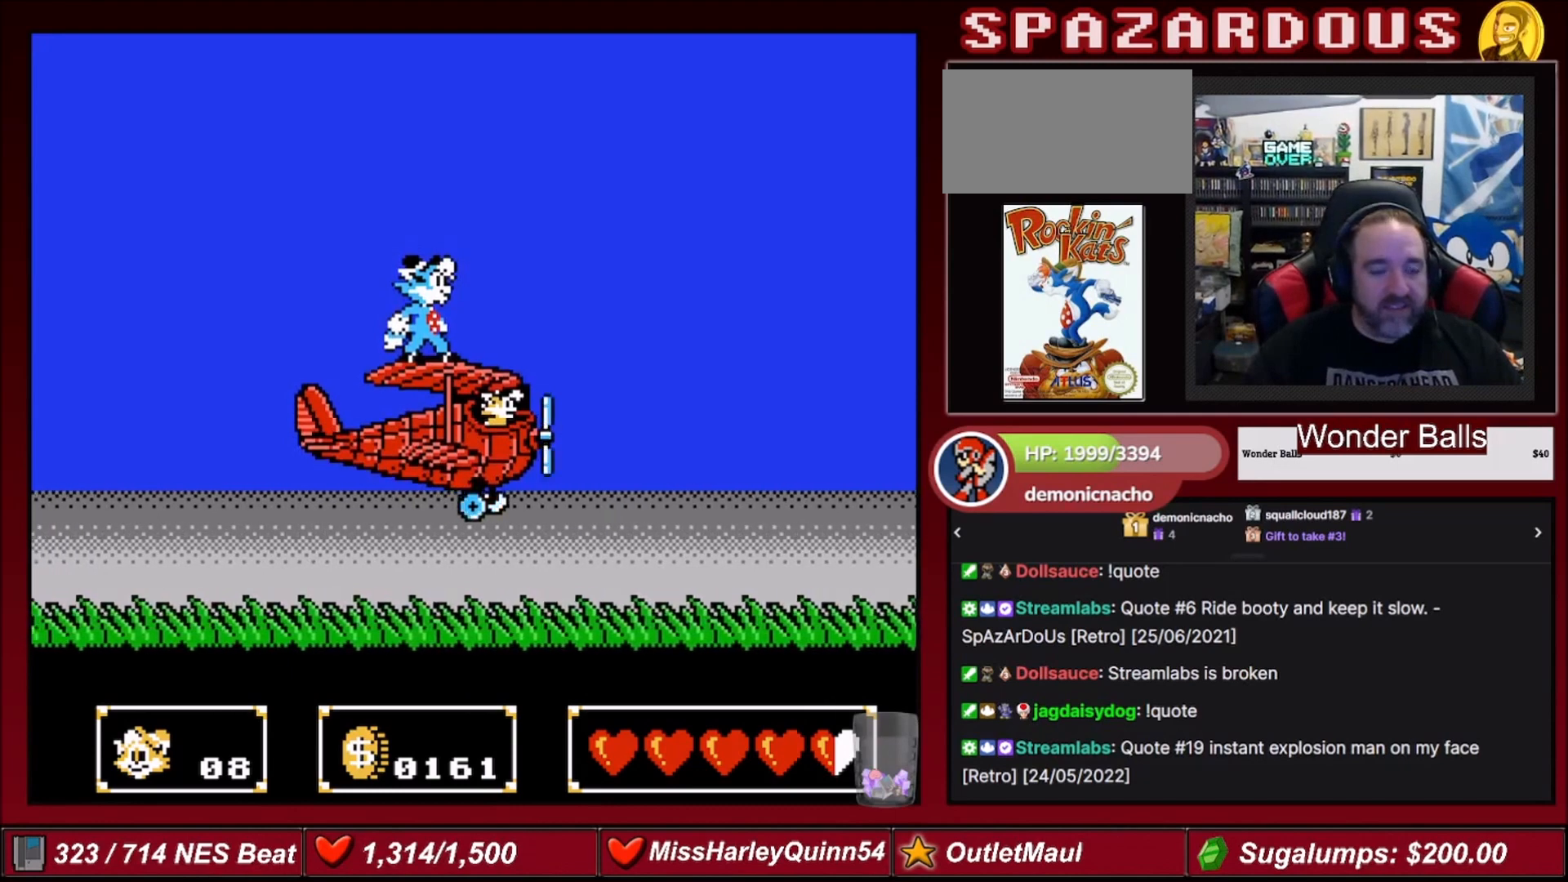
{"buttons": [], "events": [[134, "B", "down"], [301, "B", "up"]]}
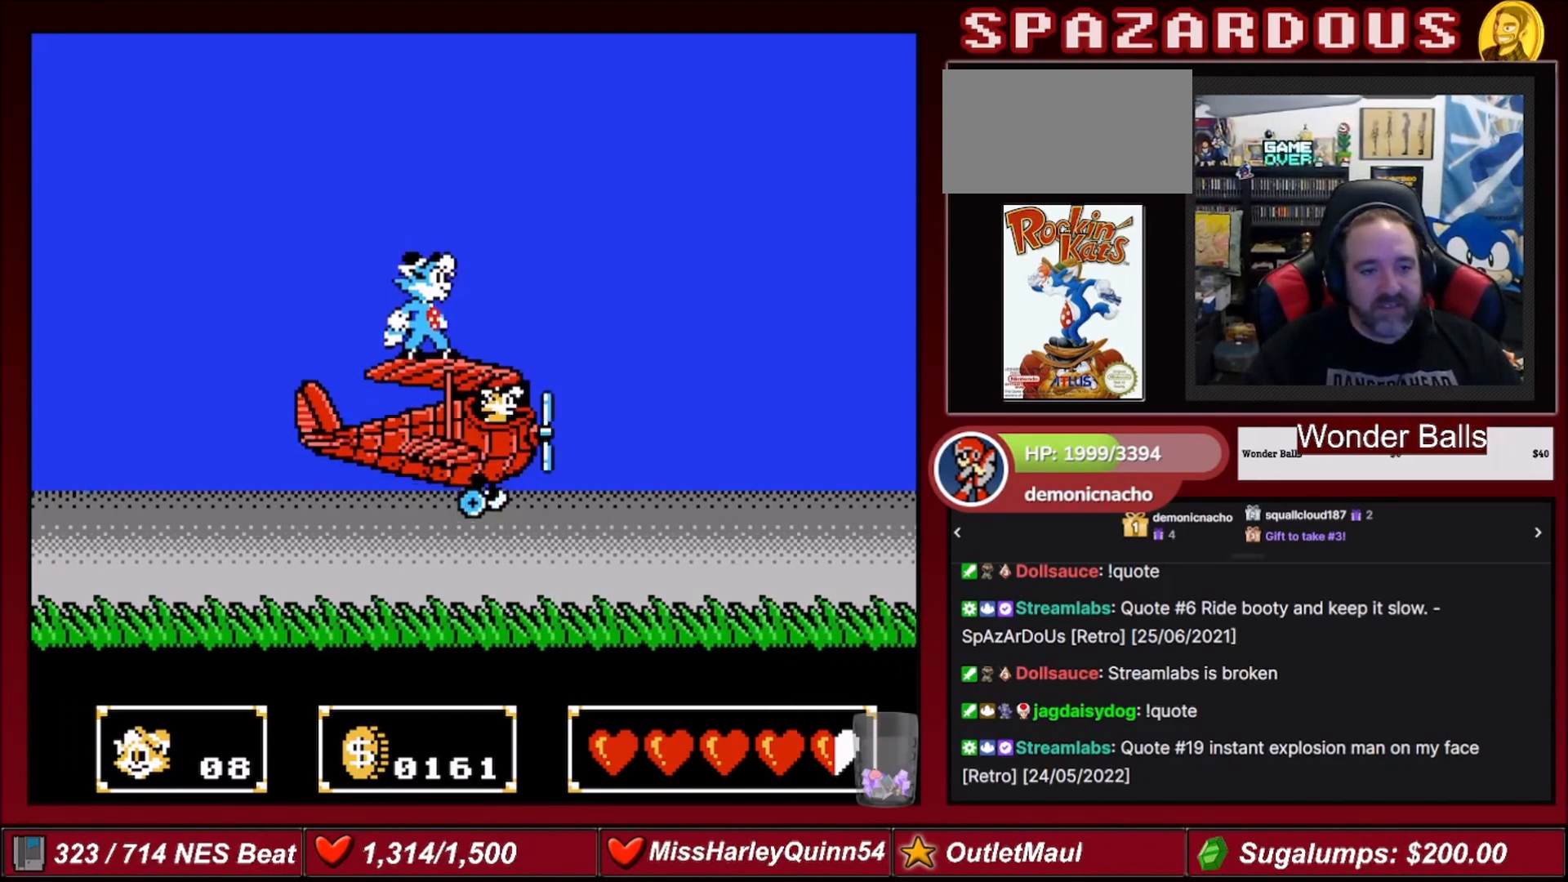
{"buttons": [], "events": []}
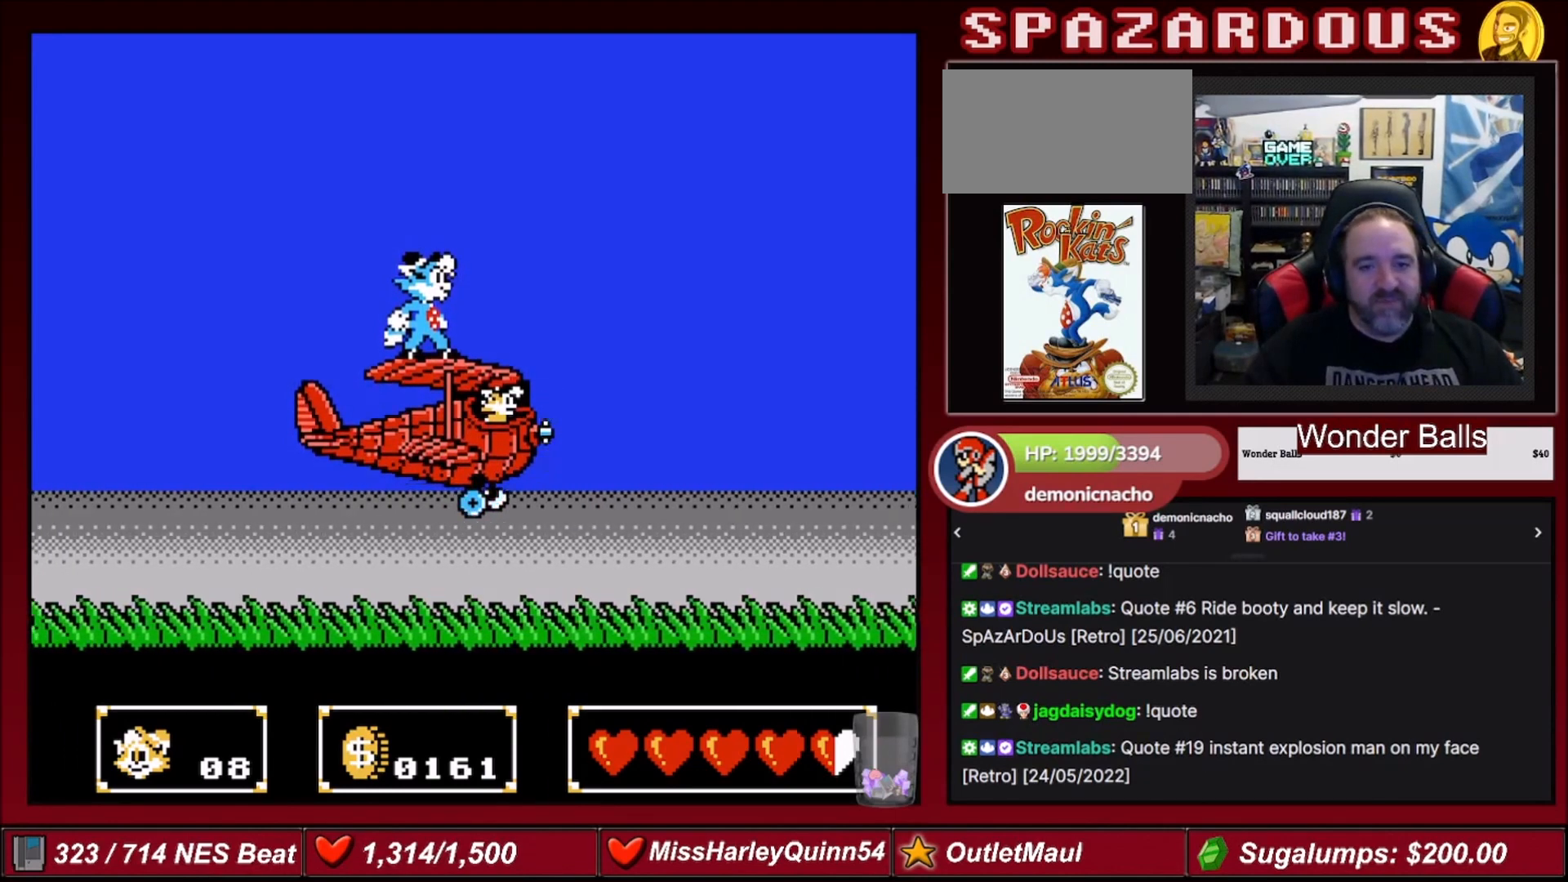
{"buttons": [], "events": []}
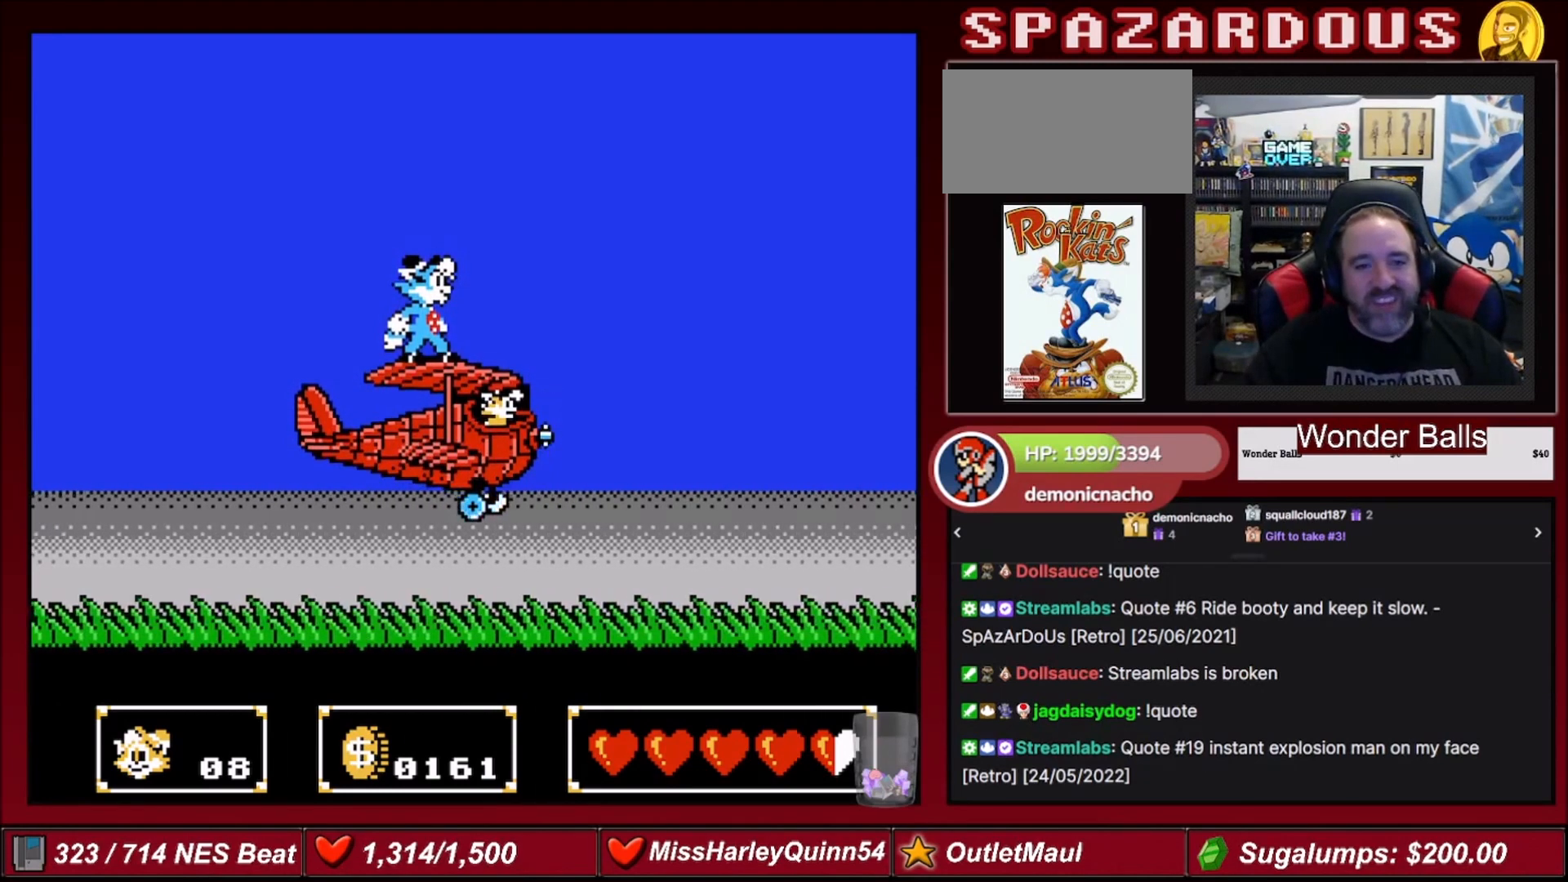
{"buttons": [], "events": [[66, "DPAD_LEFT", "down"], [133, "B", "down"], [233, "DPAD_LEFT", "up"], [267, "B", "up"]]}
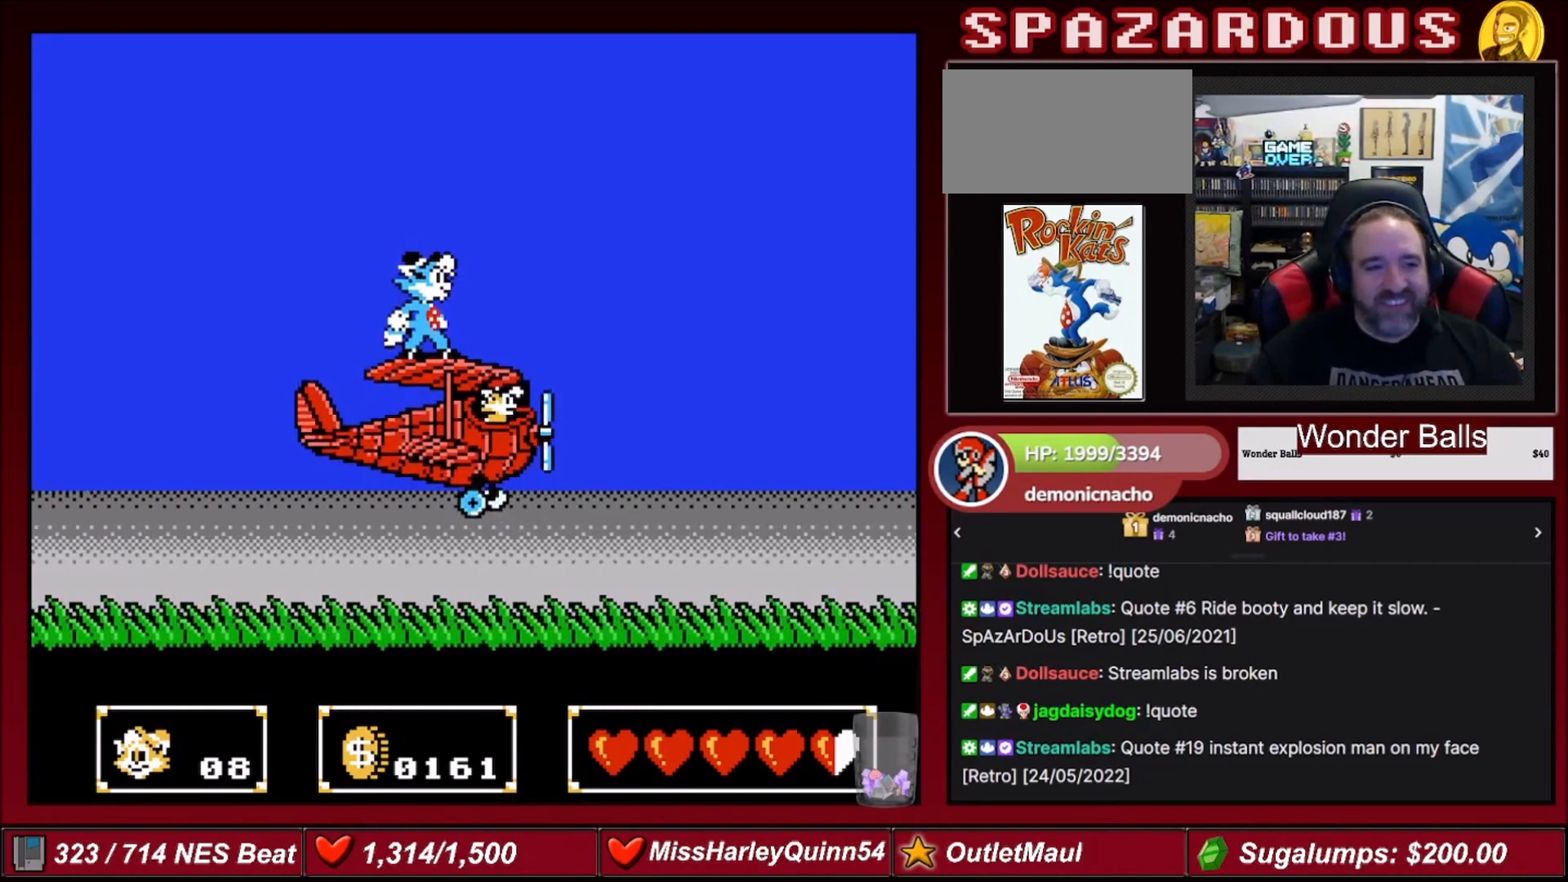
{"buttons": [], "events": []}
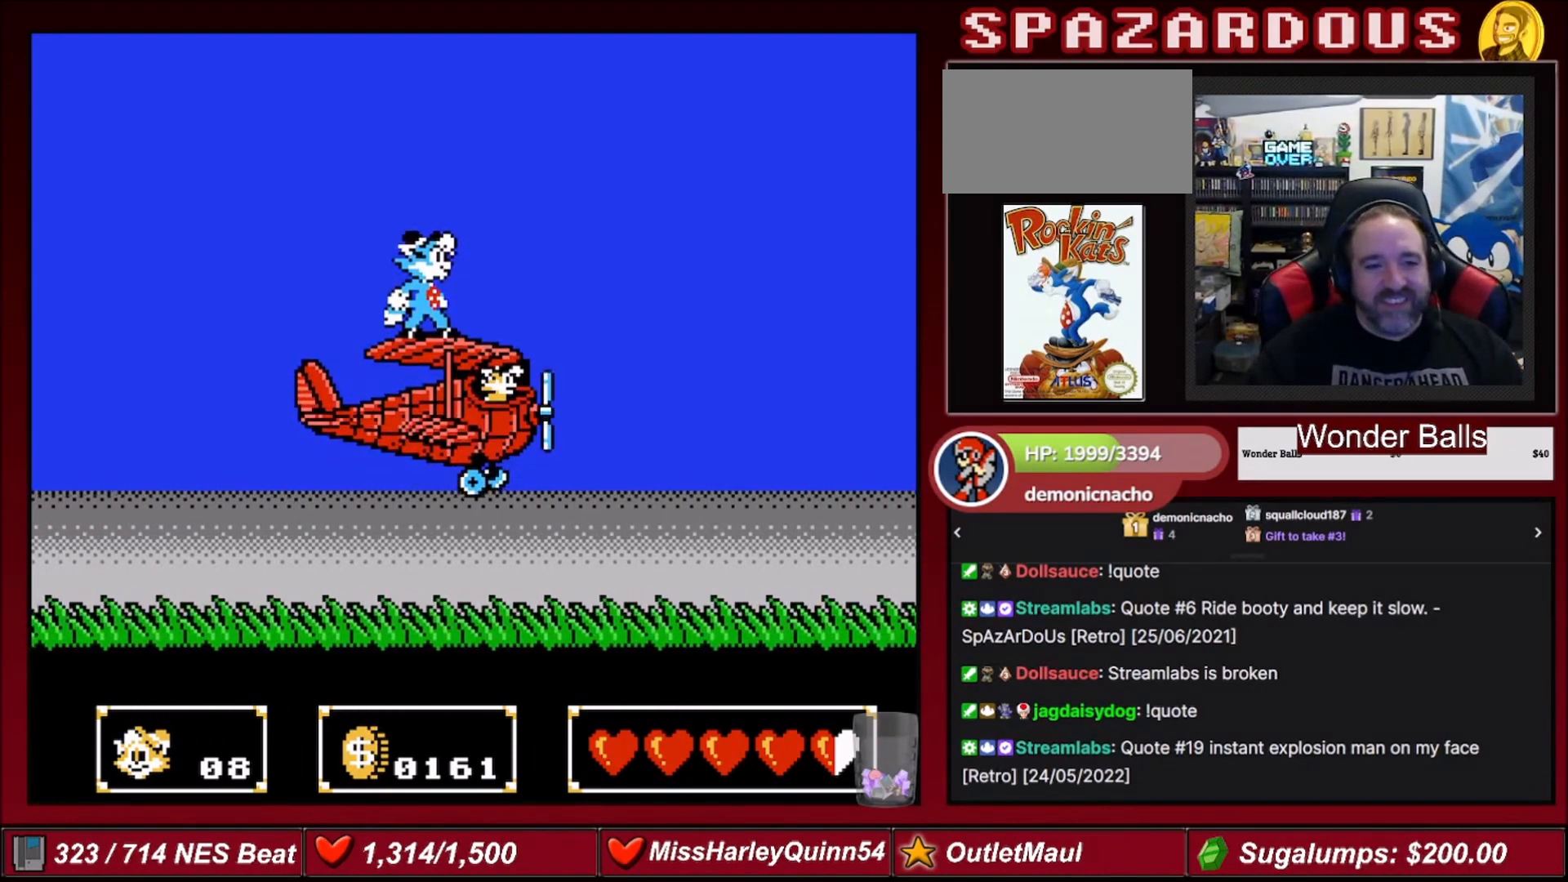
{"buttons": ["DPAD_UP"], "events": [[434, "DPAD_UP", "down"]]}
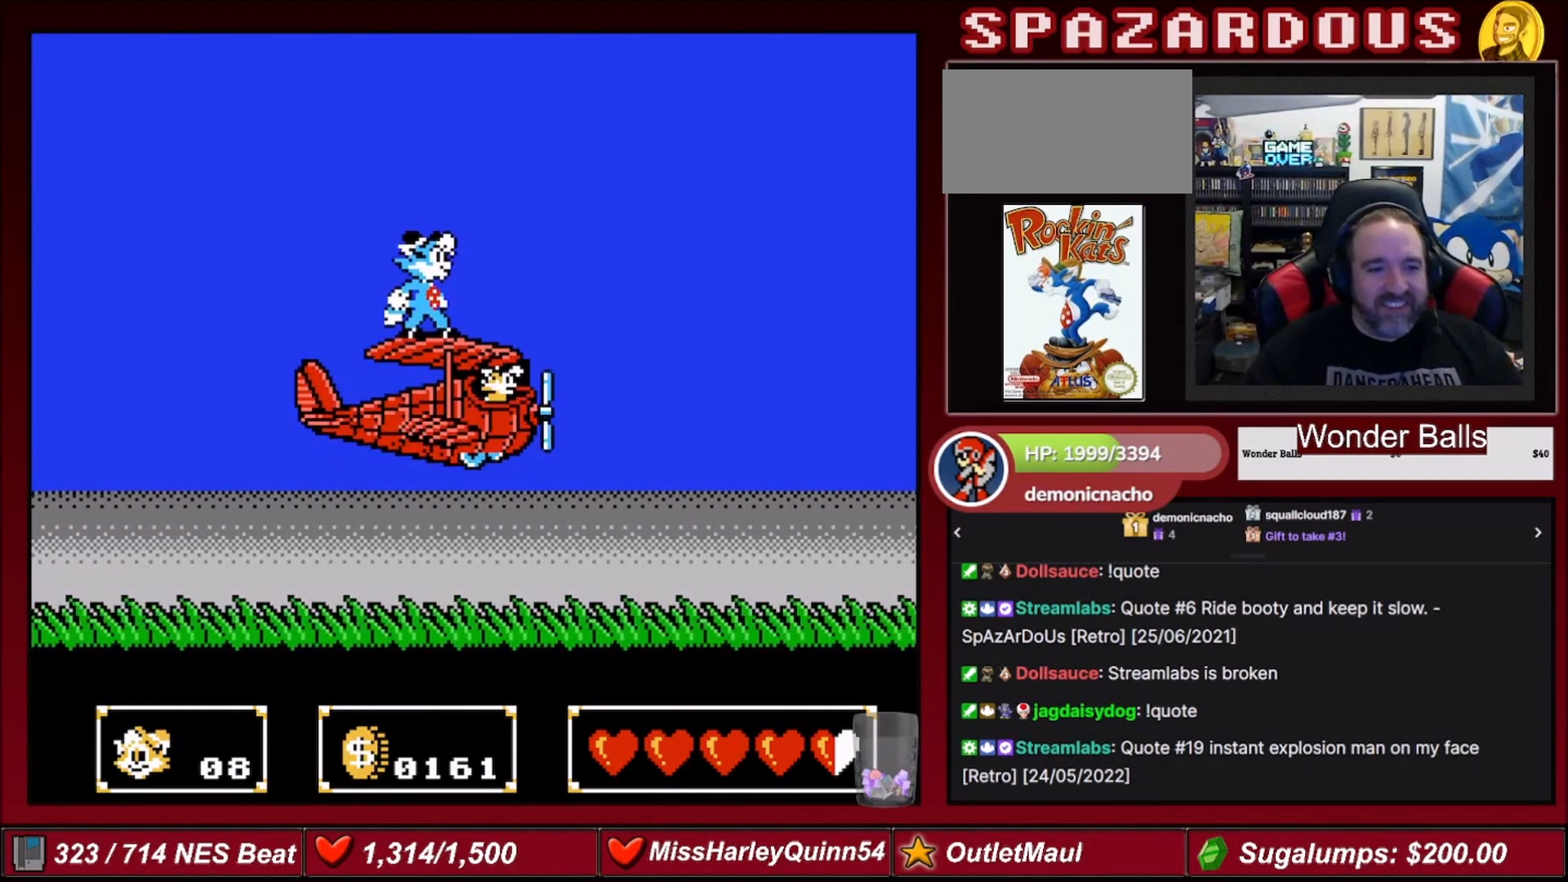
{"buttons": [], "events": [[134, "DPAD_UP", "up"], [167, "B", "down"], [301, "B", "up"]]}
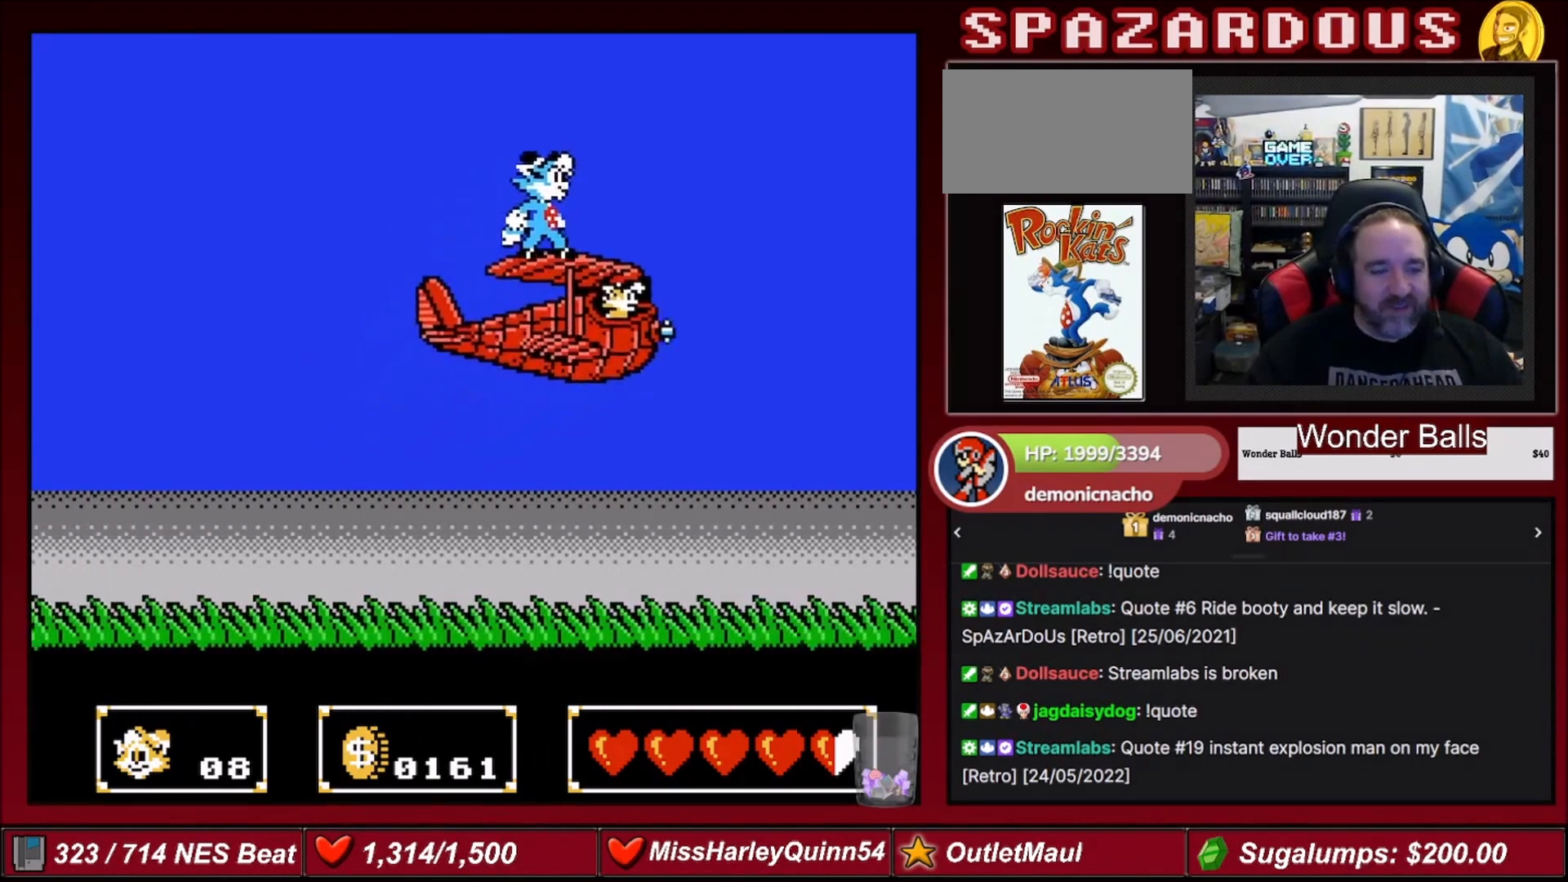
{"buttons": [], "events": [[100, "B", "down"], [267, "B", "up"]]}
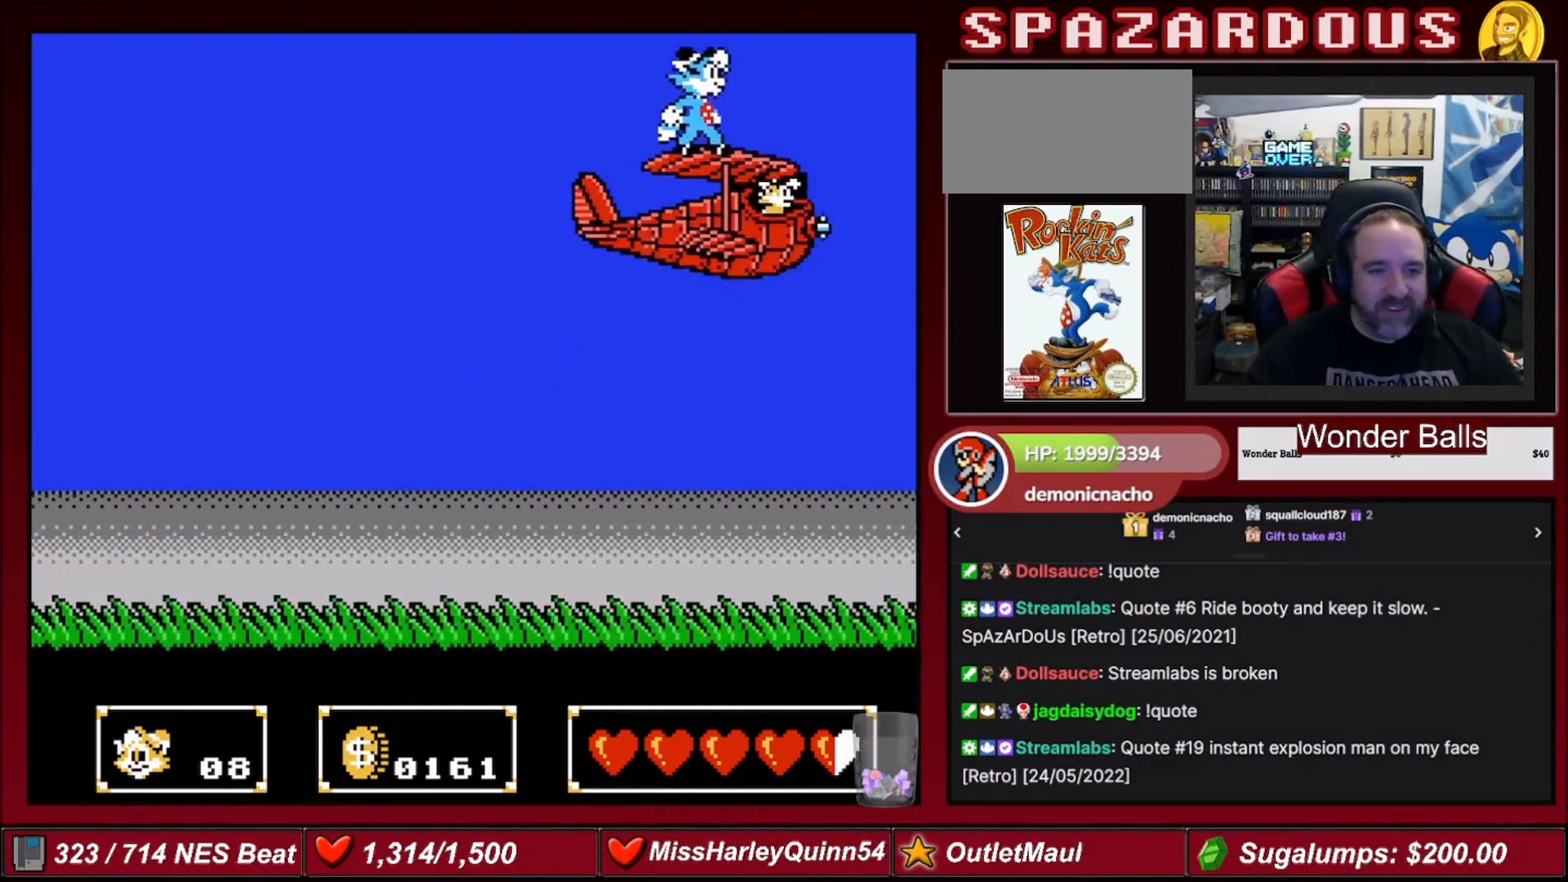
{"buttons": [], "events": []}
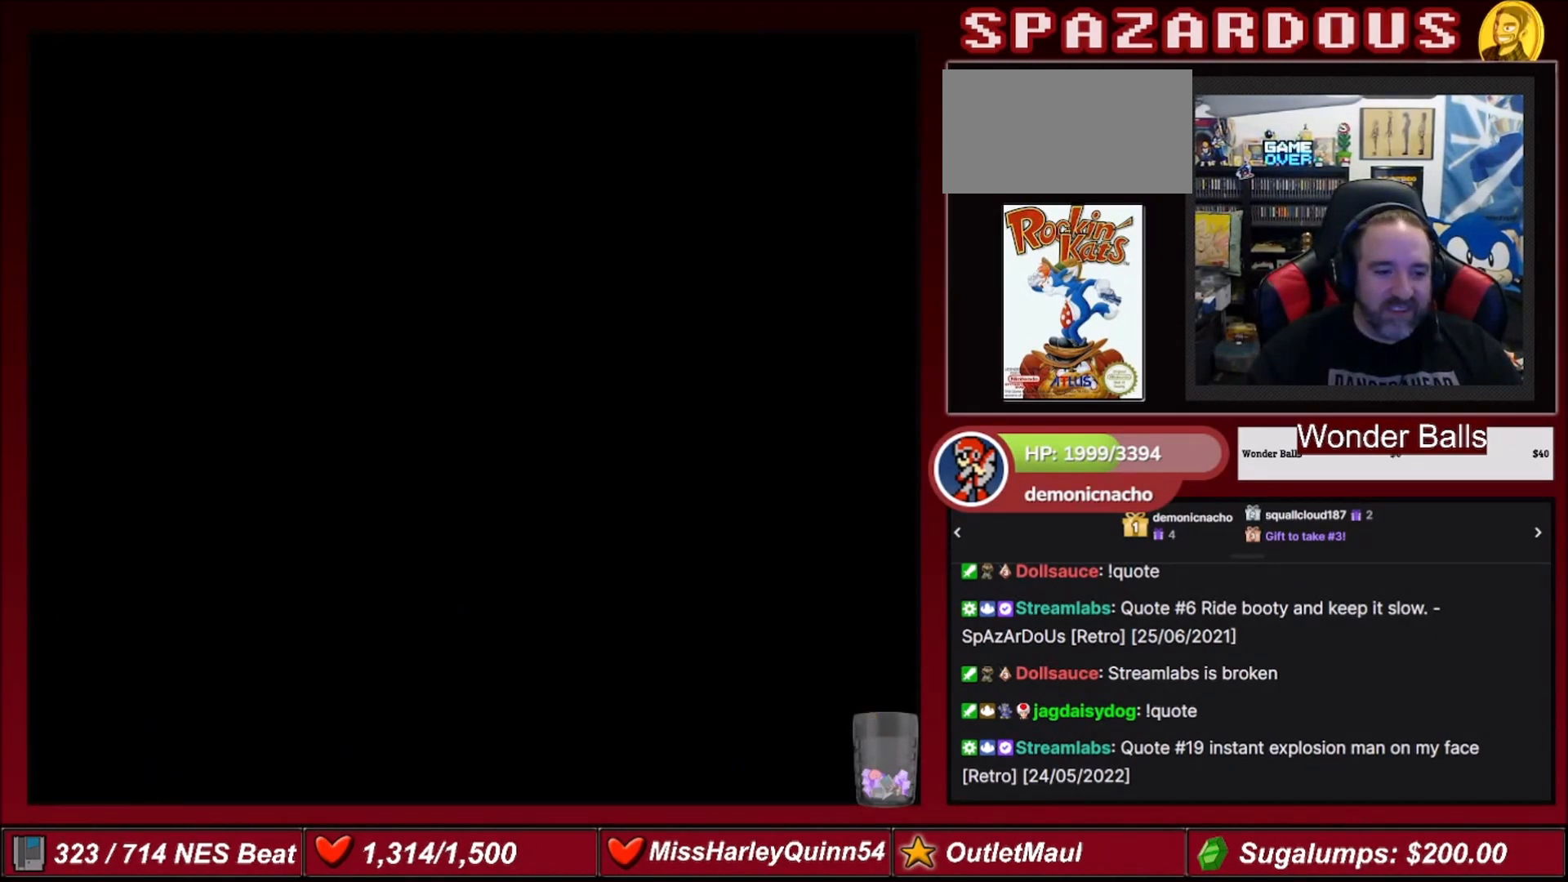
{"buttons": [], "events": []}
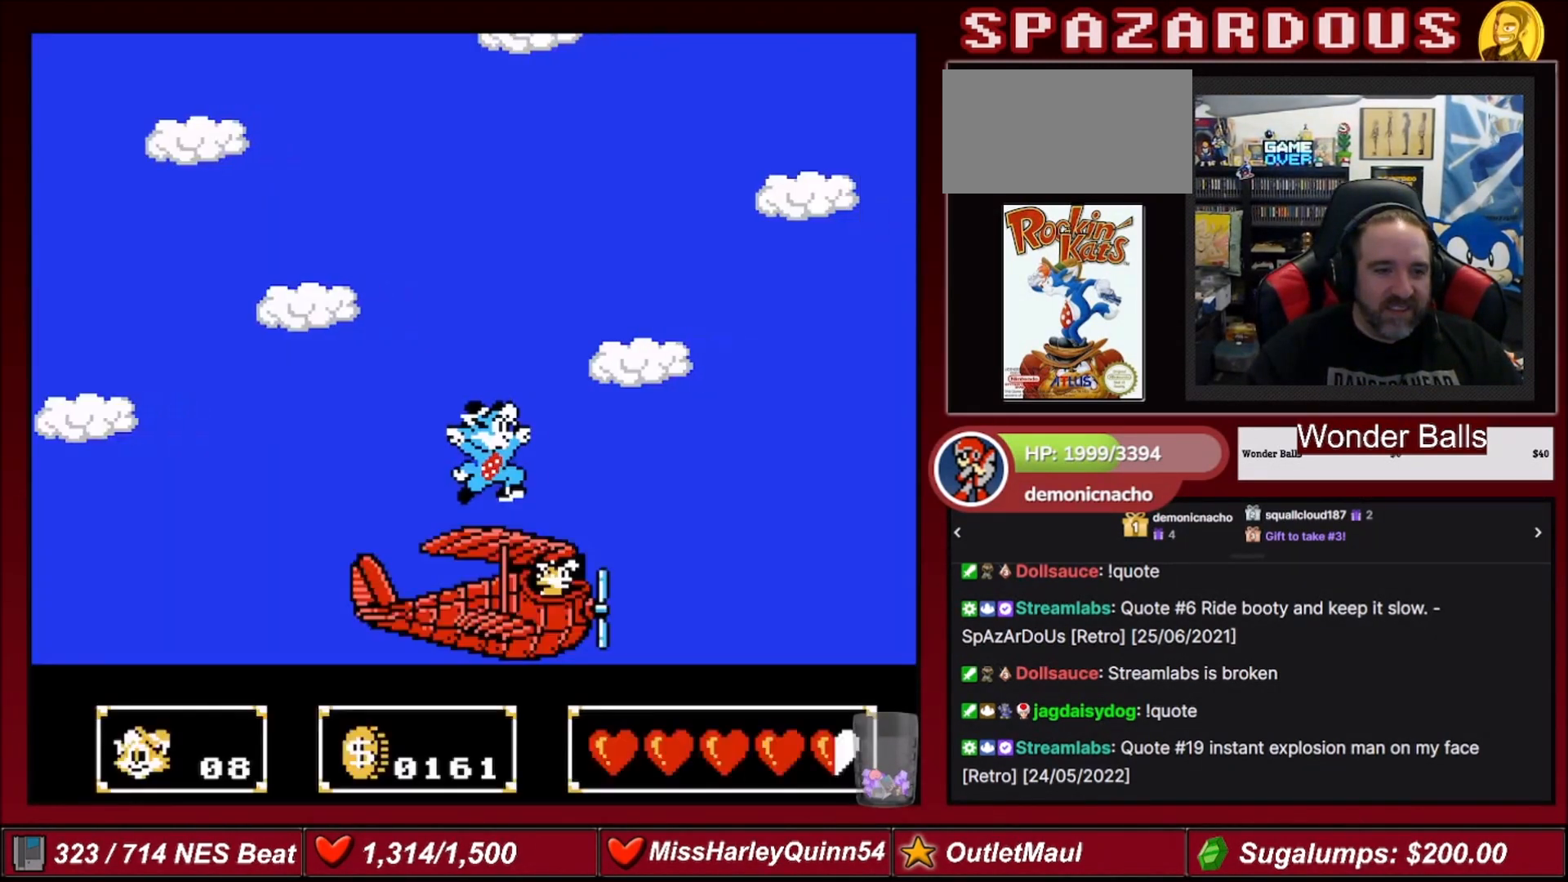
{"buttons": ["B"], "events": [[401, "B", "down"]]}
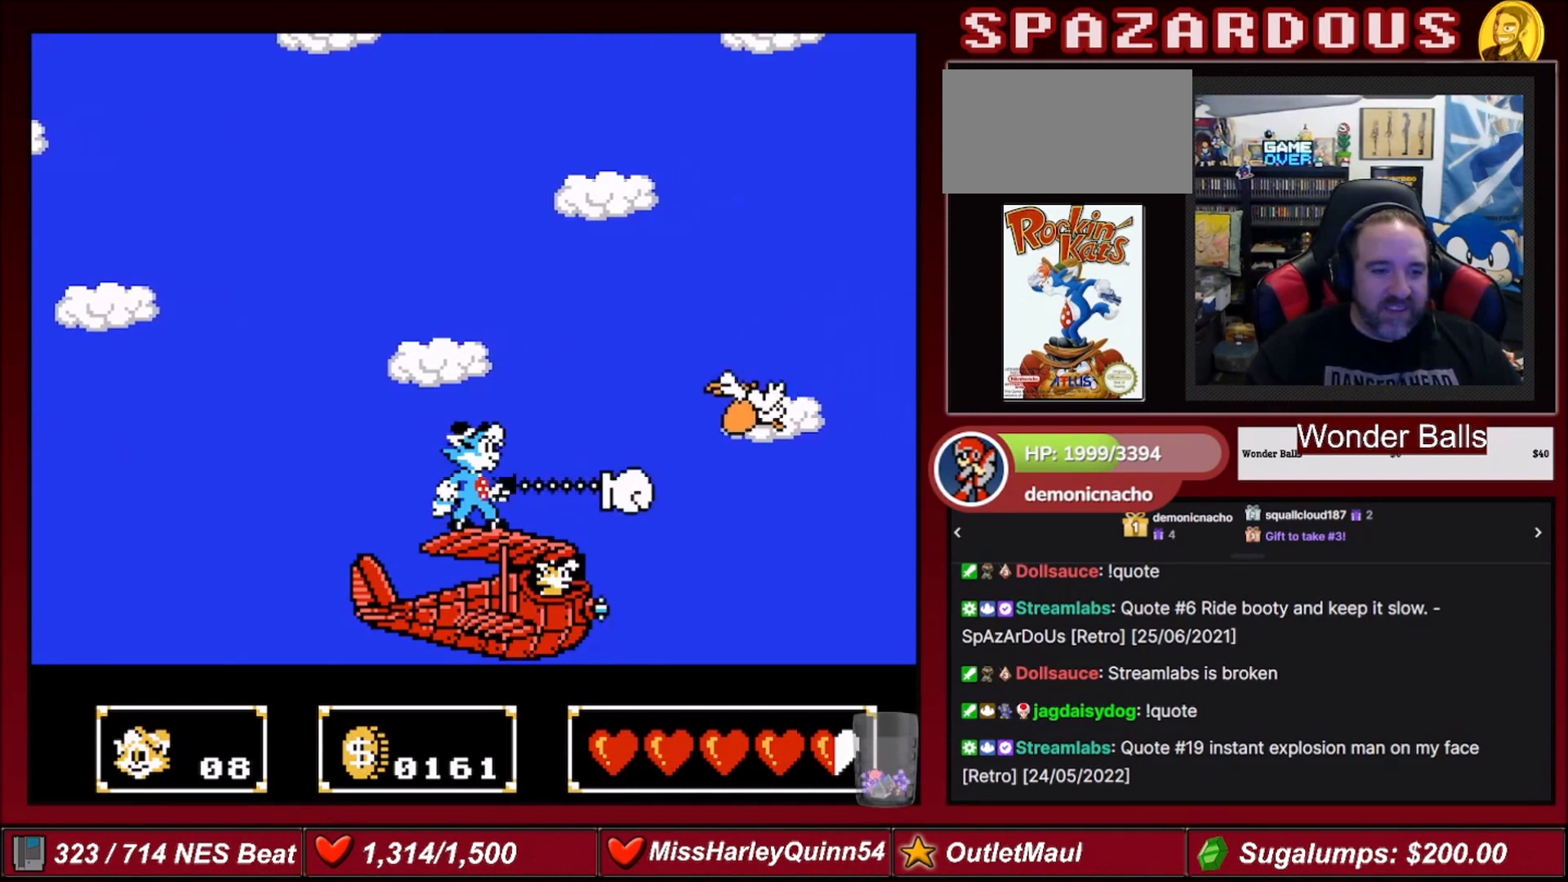
{"buttons": ["B", "DPAD_UP", "DPAD_LEFT"], "events": [[33, "B", "up"], [133, "DPAD_UP", "down"], [200, "DPAD_LEFT", "down"], [300, "B", "down"], [467, "B", "up"], [500, "B", "down"]]}
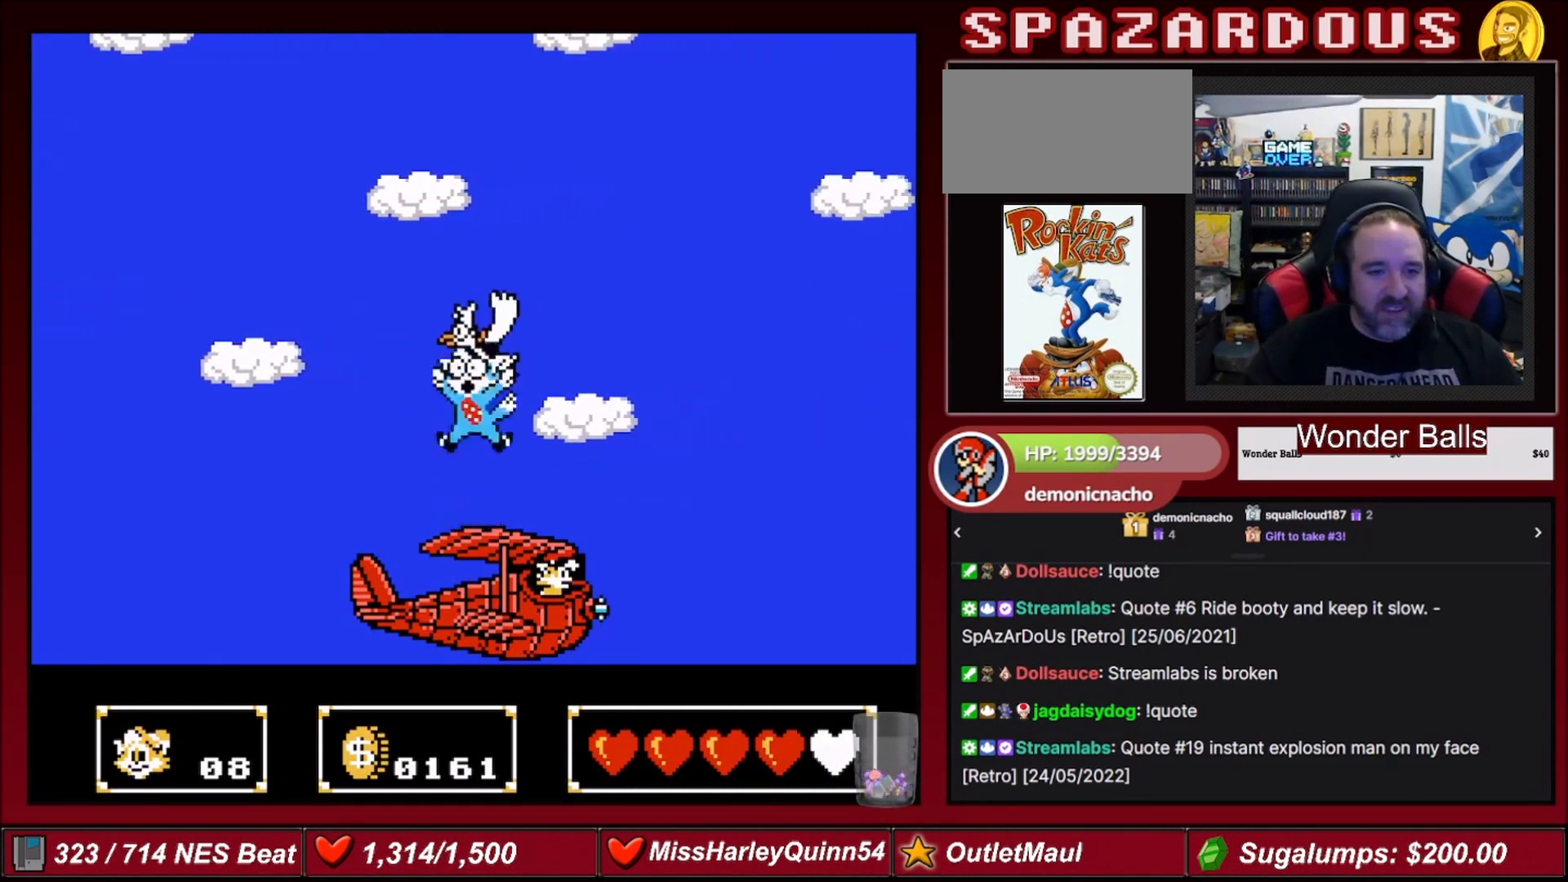
{"buttons": ["DPAD_RIGHT"], "events": [[100, "DPAD_LEFT", "up"], [167, "B", "up"], [167, "DPAD_UP", "up"], [301, "B", "down"], [367, "B", "up"], [501, "DPAD_RIGHT", "down"]]}
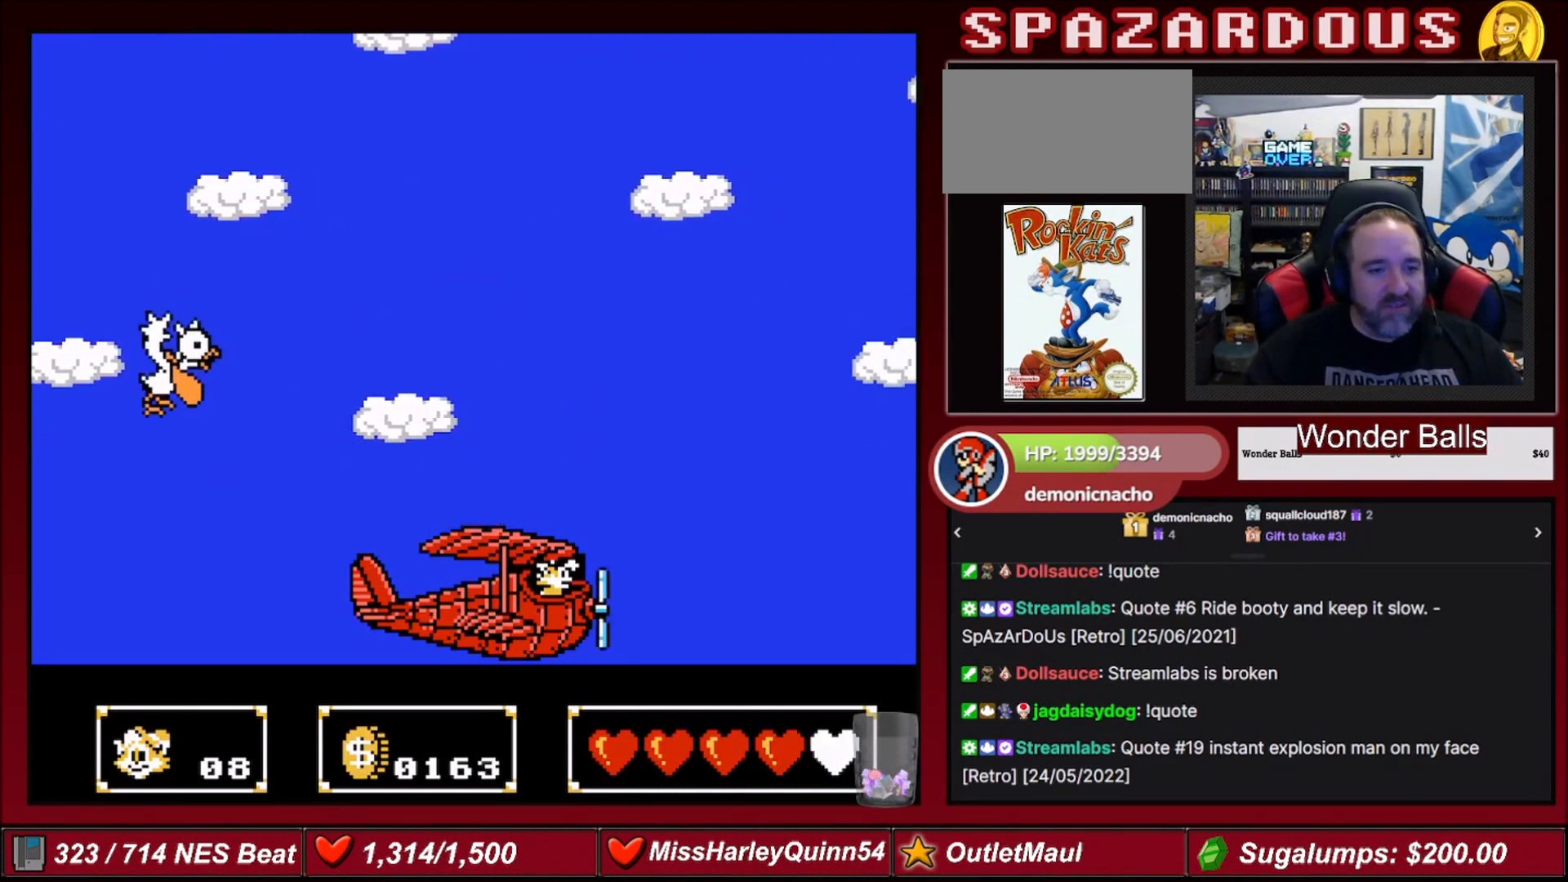
{"buttons": [], "events": [[167, "DPAD_RIGHT", "up"], [300, "DPAD_RIGHT", "down"], [433, "DPAD_RIGHT", "up"]]}
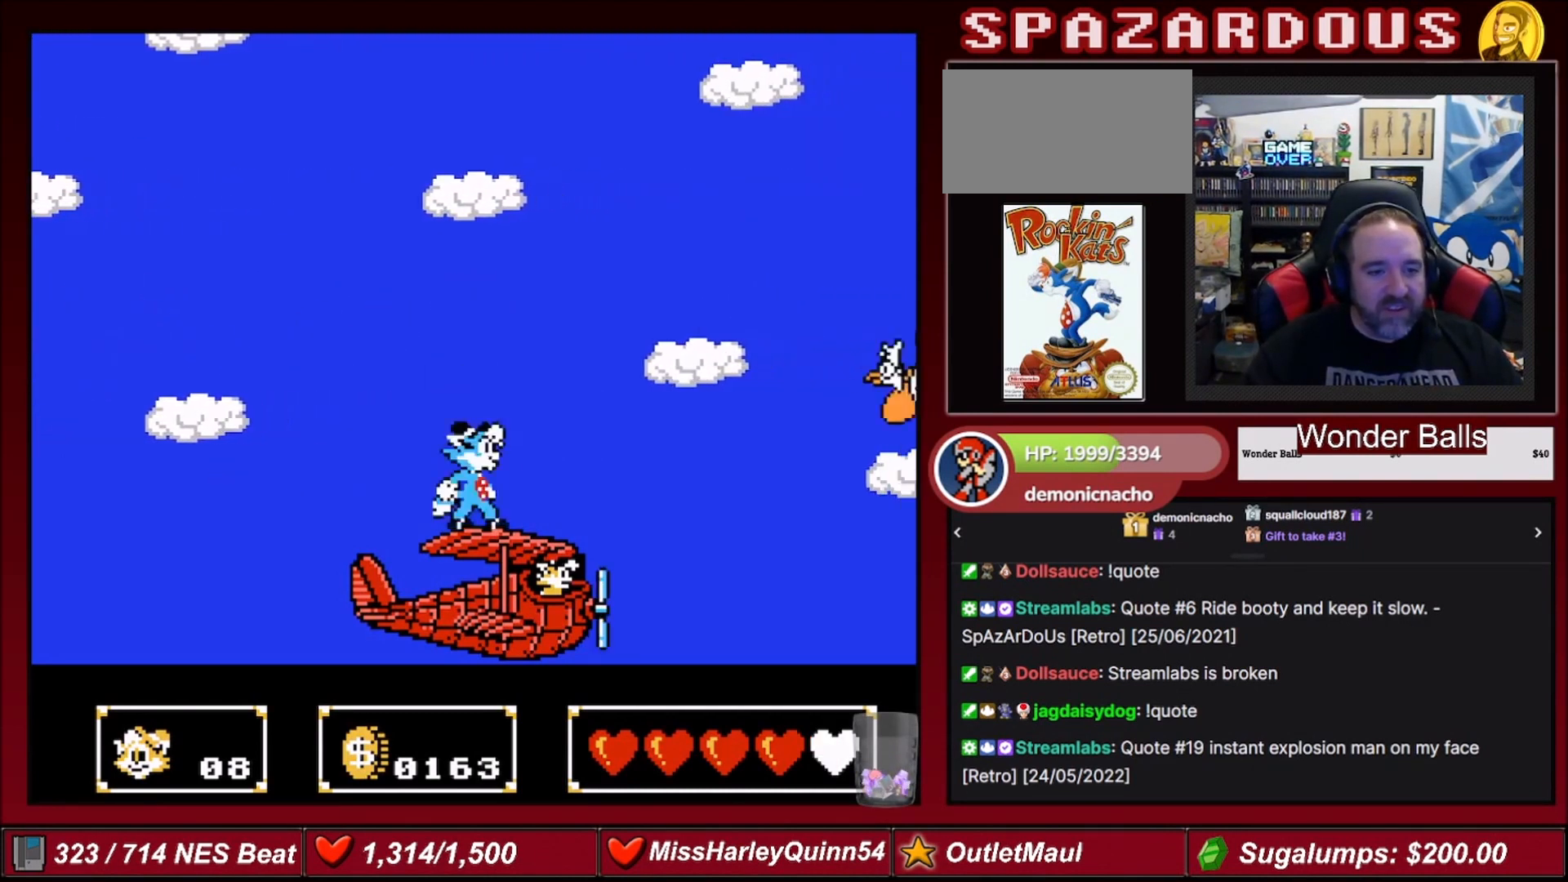
{"buttons": ["B"], "events": [[34, "DPAD_UP", "down"], [234, "DPAD_UP", "up"], [467, "B", "down"]]}
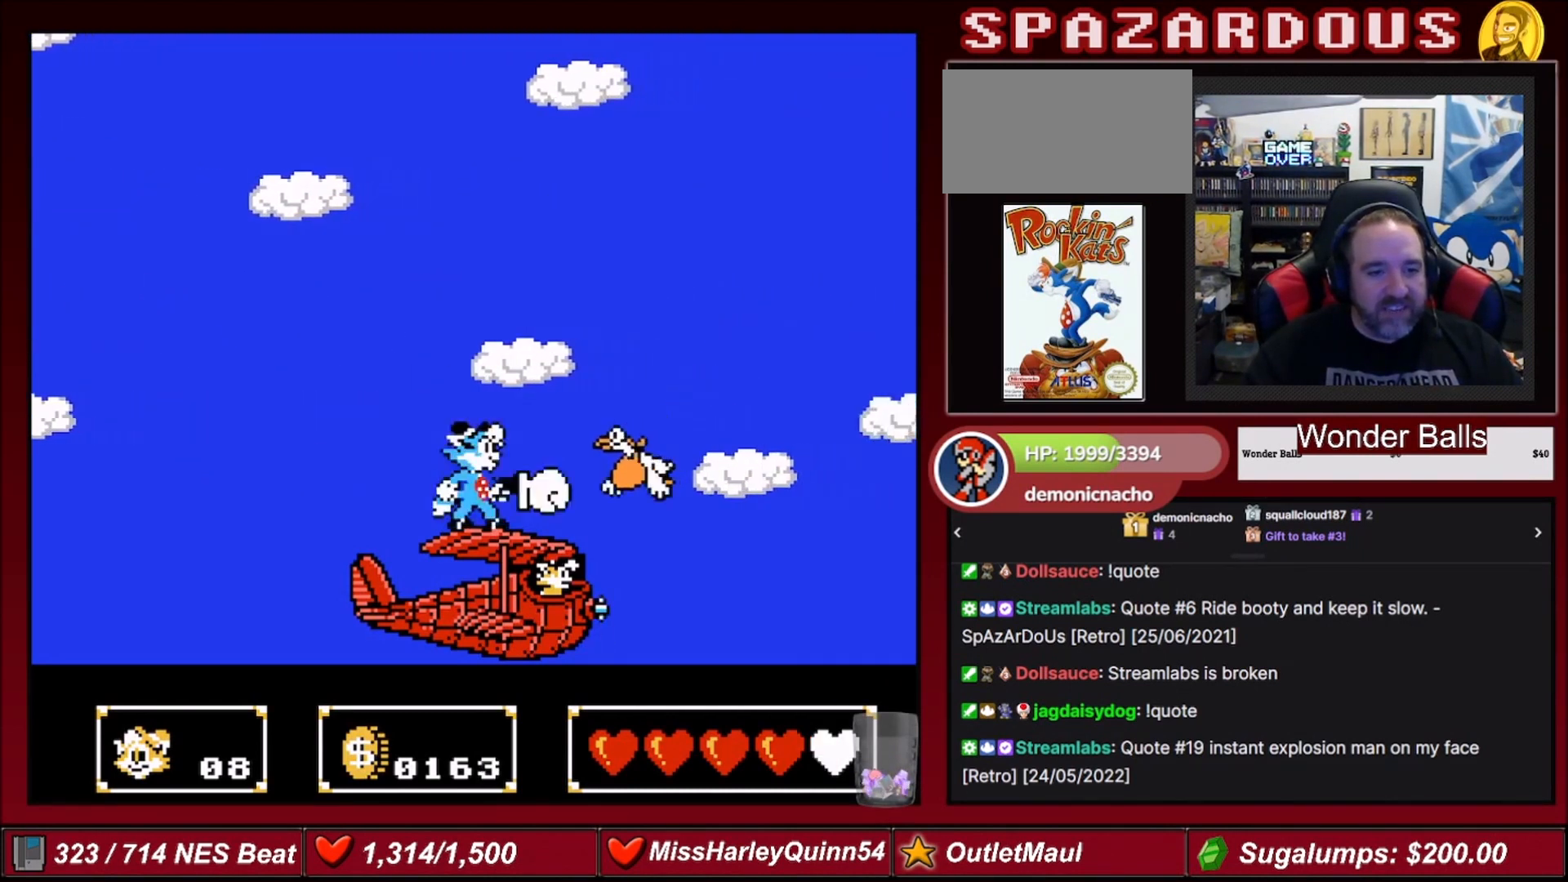
{"buttons": [], "events": [[133, "B", "up"], [167, "B", "down"], [333, "B", "up"]]}
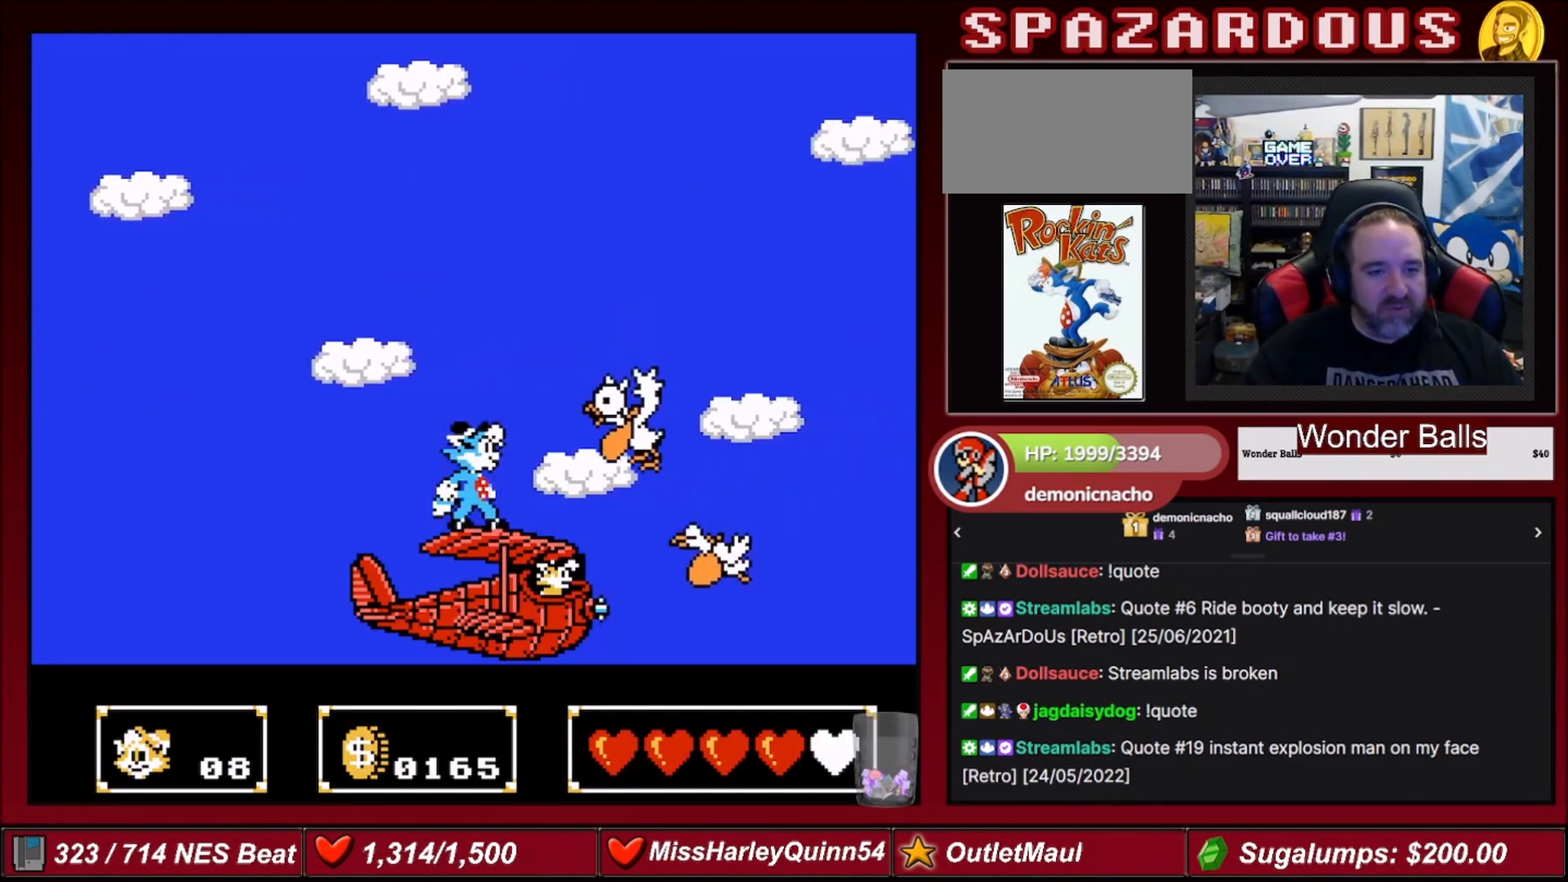
{"buttons": ["B"], "events": [[67, "B", "down"], [200, "B", "up"], [267, "B", "down"], [367, "B", "up"], [434, "B", "down"]]}
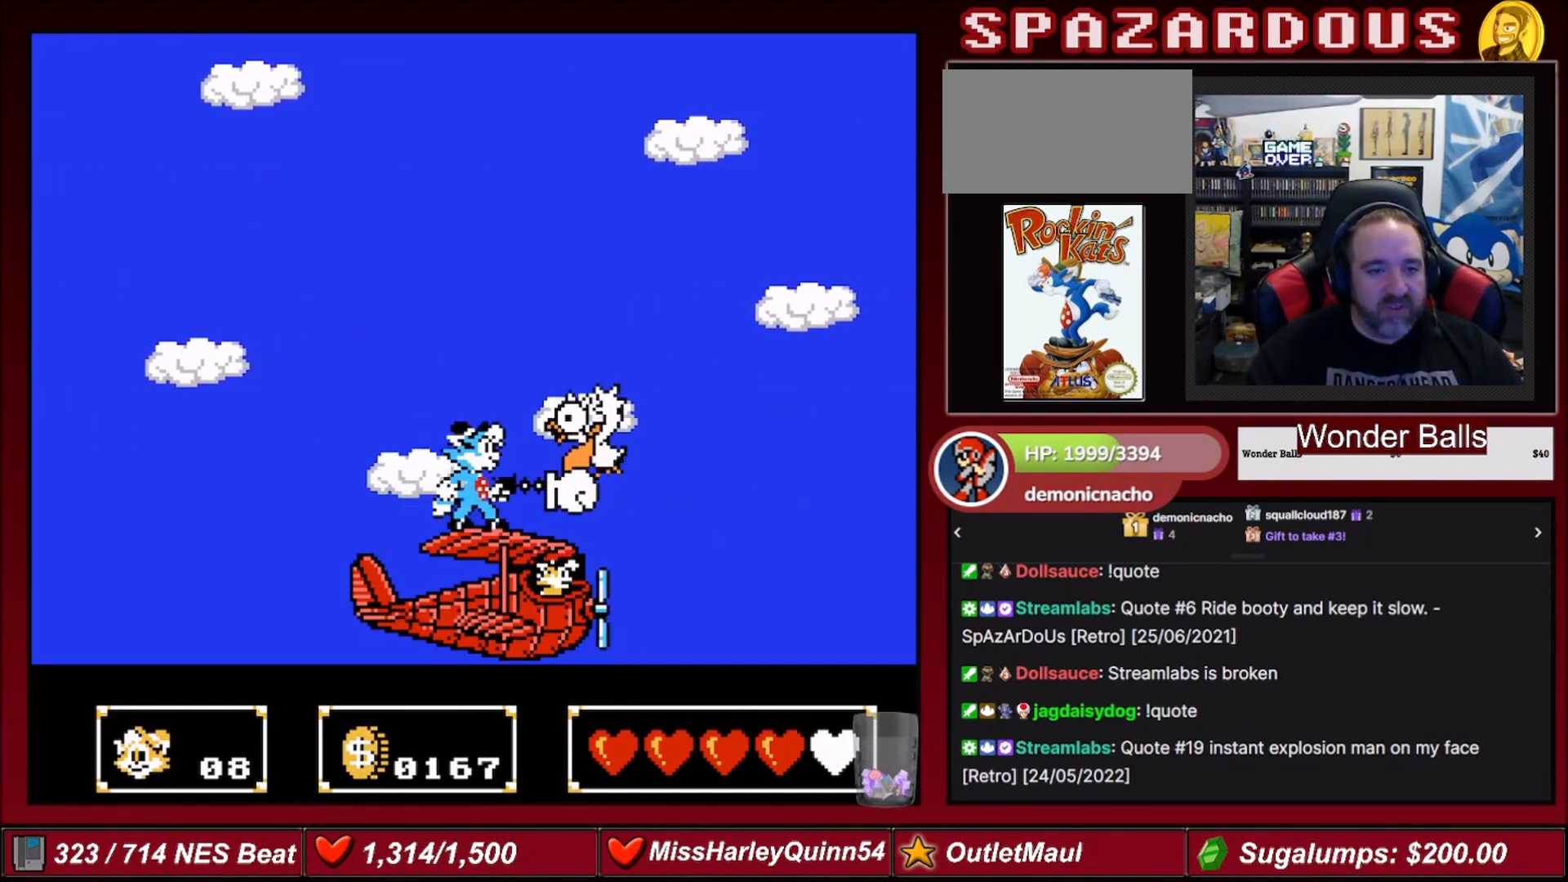
{"buttons": ["DPAD_UP", "DPAD_LEFT"], "events": [[66, "B", "up"], [100, "B", "down"], [200, "B", "up"], [367, "DPAD_UP", "down"], [500, "DPAD_LEFT", "down"]]}
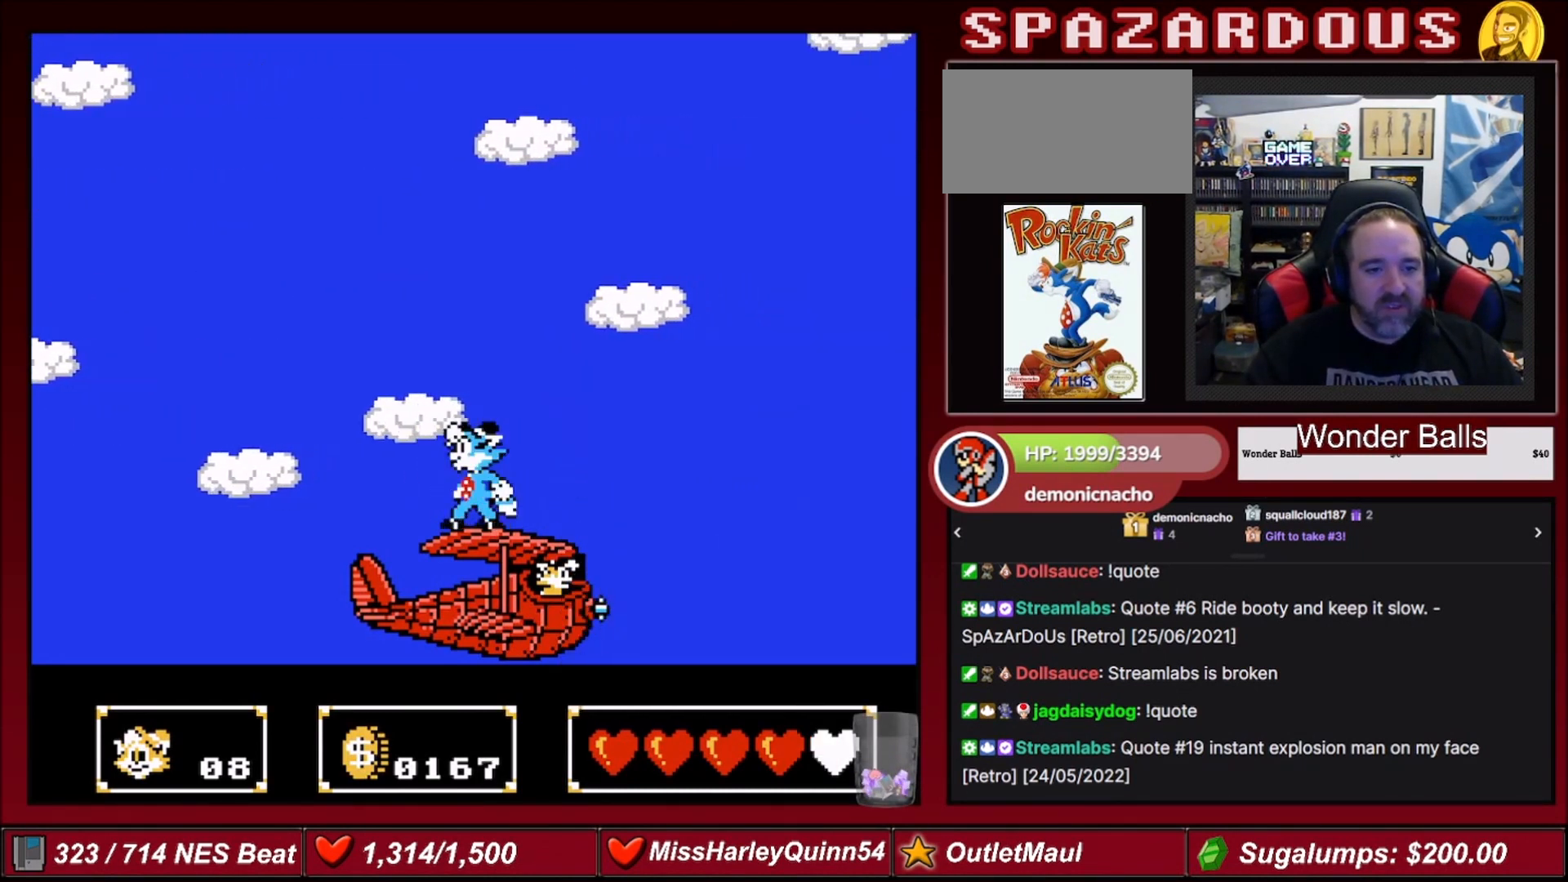
{"buttons": ["DPAD_RIGHT"], "events": [[34, "DPAD_UP", "up"], [67, "DPAD_DOWN", "down"], [67, "DPAD_LEFT", "up"], [167, "DPAD_RIGHT", "down"], [267, "DPAD_DOWN", "up"], [267, "DPAD_UP", "down"], [301, "DPAD_RIGHT", "up"], [401, "DPAD_RIGHT", "down"], [401, "DPAD_UP", "up"]]}
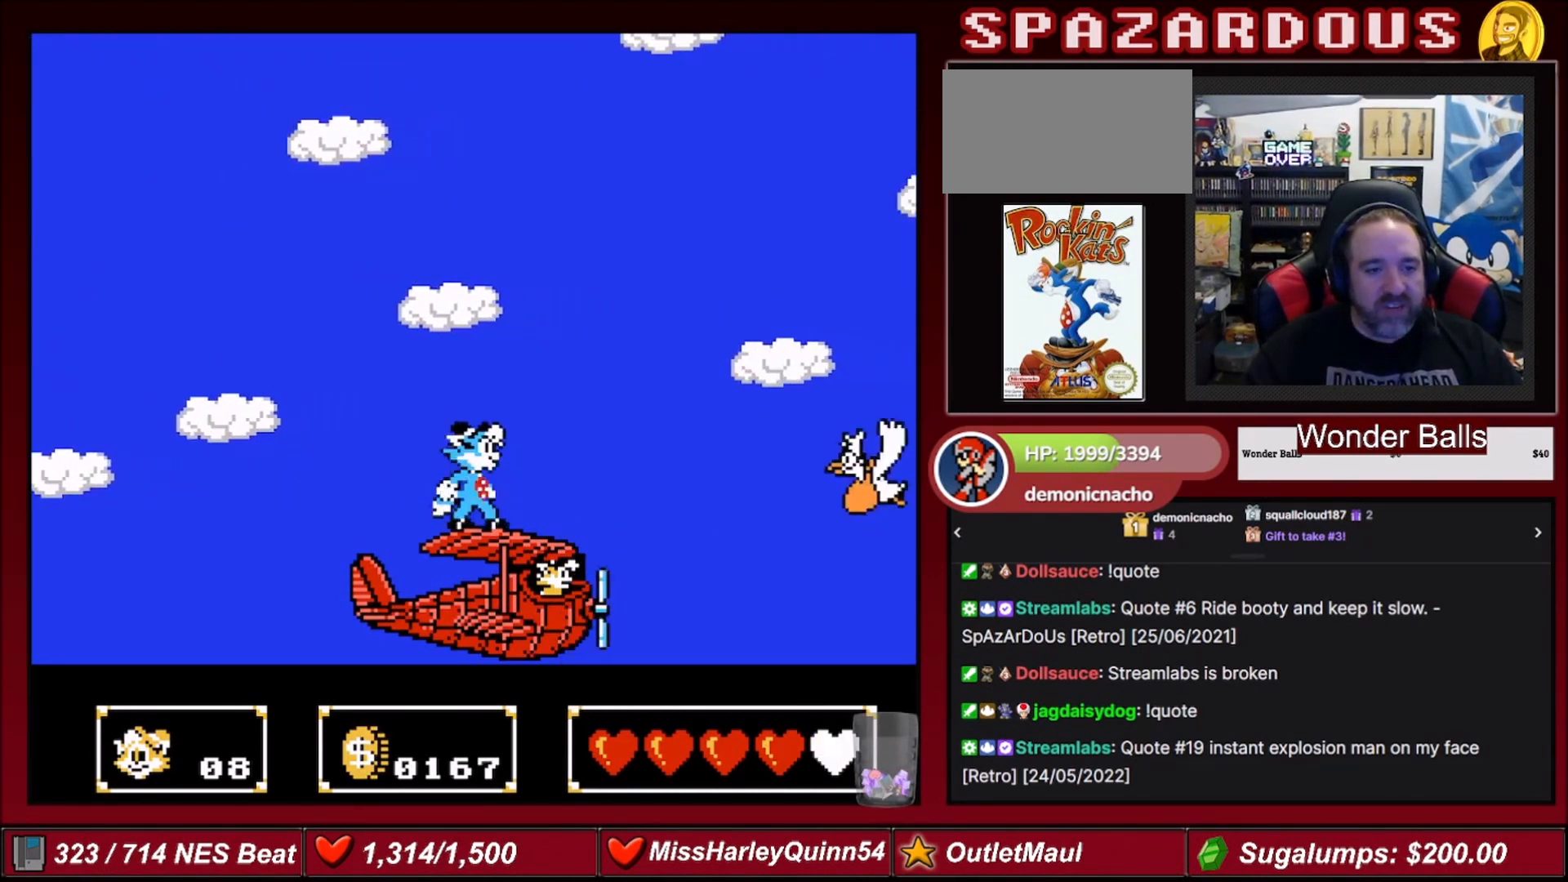
{"buttons": ["B"], "events": [[66, "DPAD_RIGHT", "up"], [367, "B", "down"]]}
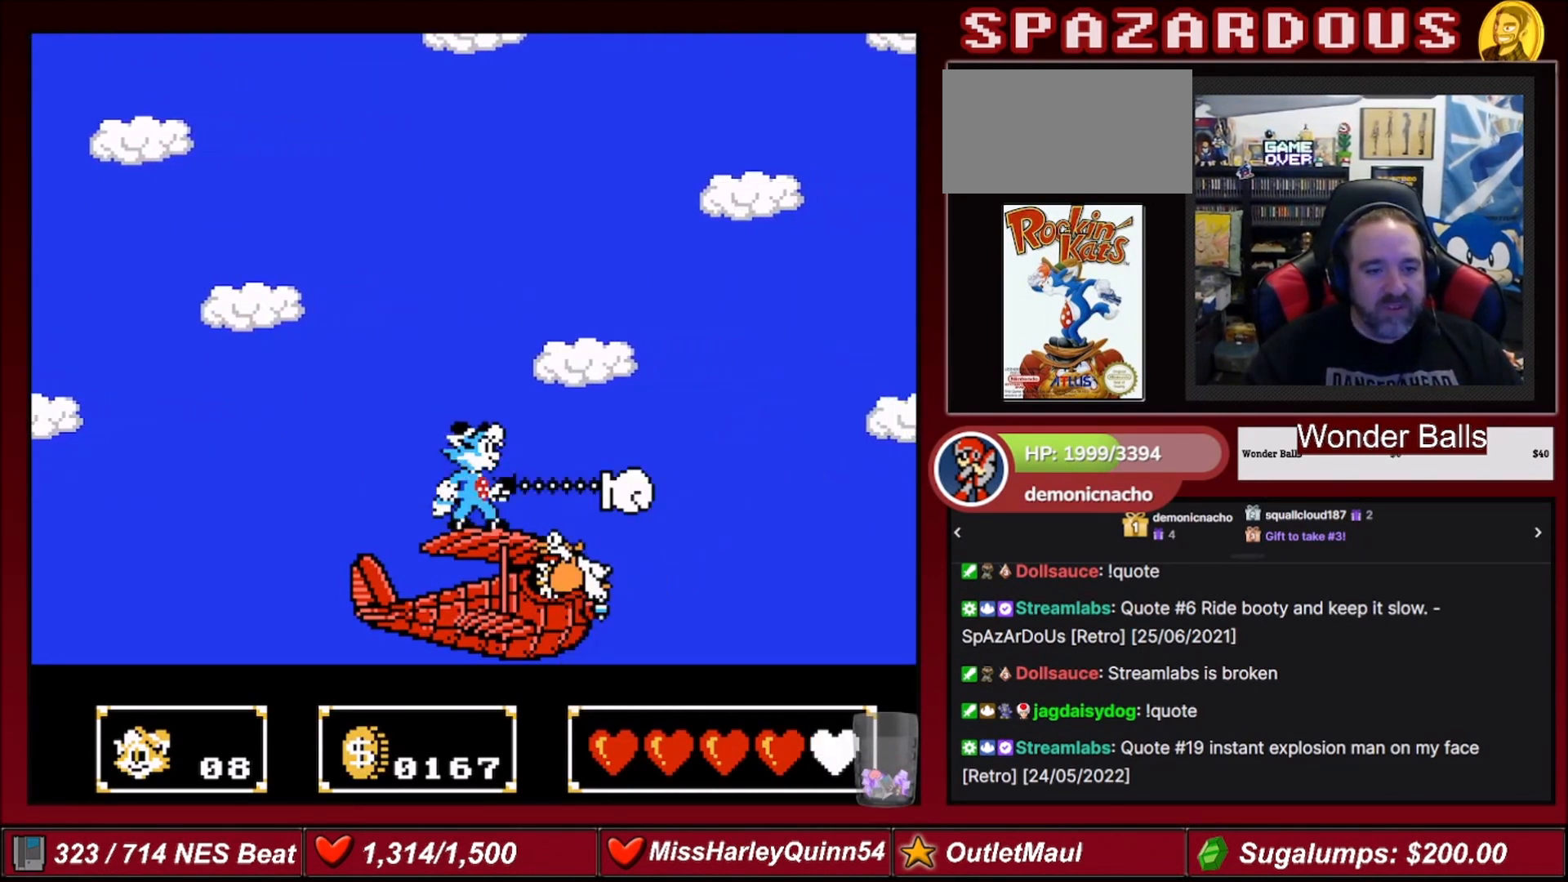
{"buttons": [], "events": [[34, "B", "up"], [100, "B", "down"], [234, "B", "up"], [267, "B", "down"], [434, "B", "up"]]}
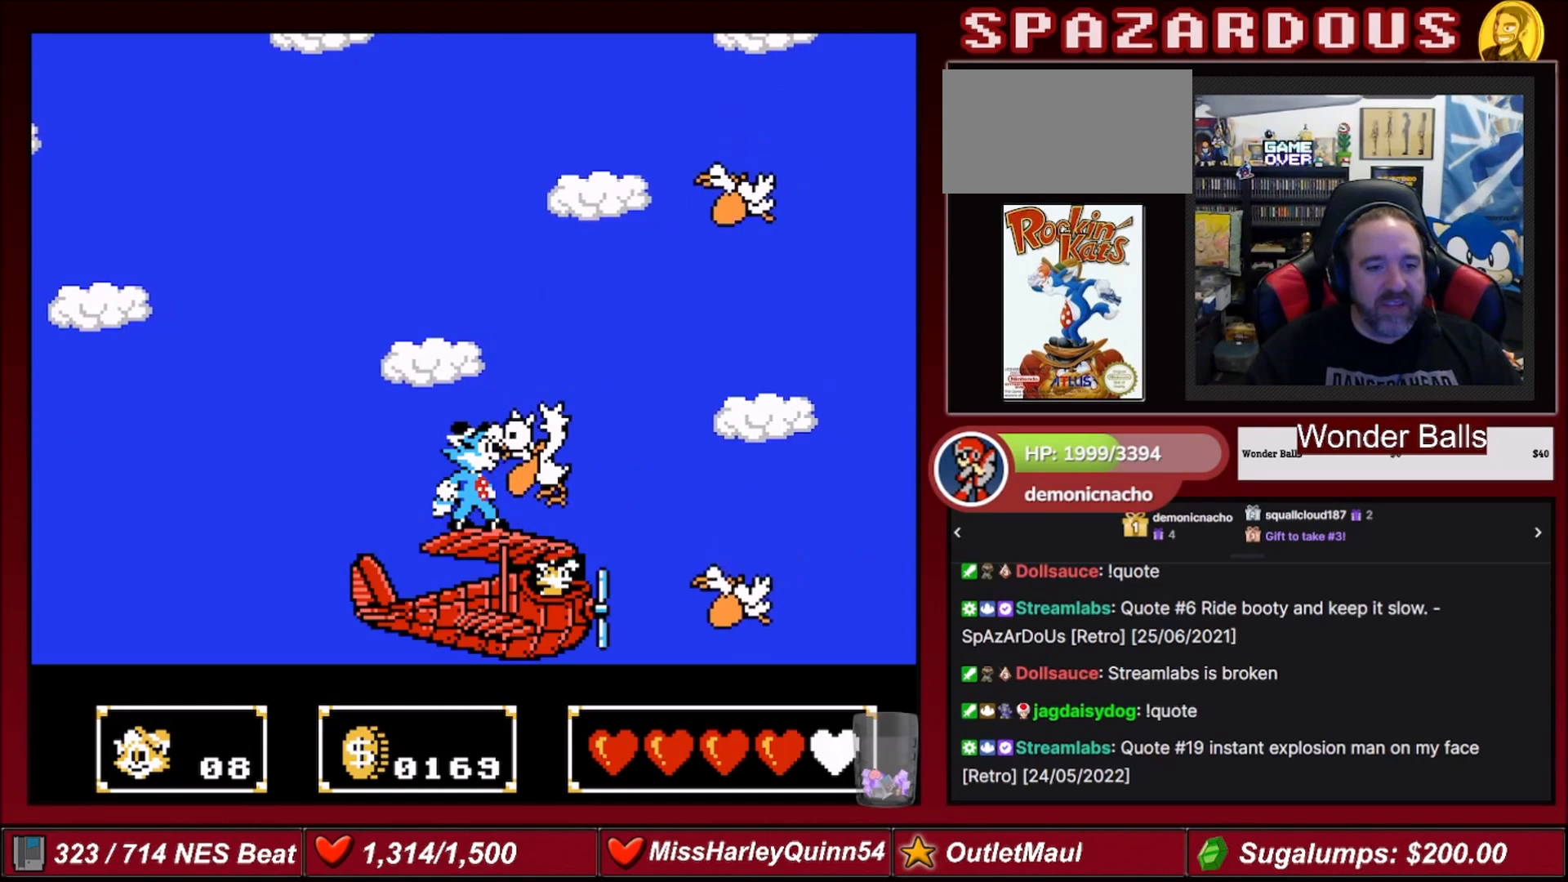
{"buttons": [], "events": [[100, "B", "down"], [233, "B", "up"], [333, "B", "down"], [467, "B", "up"]]}
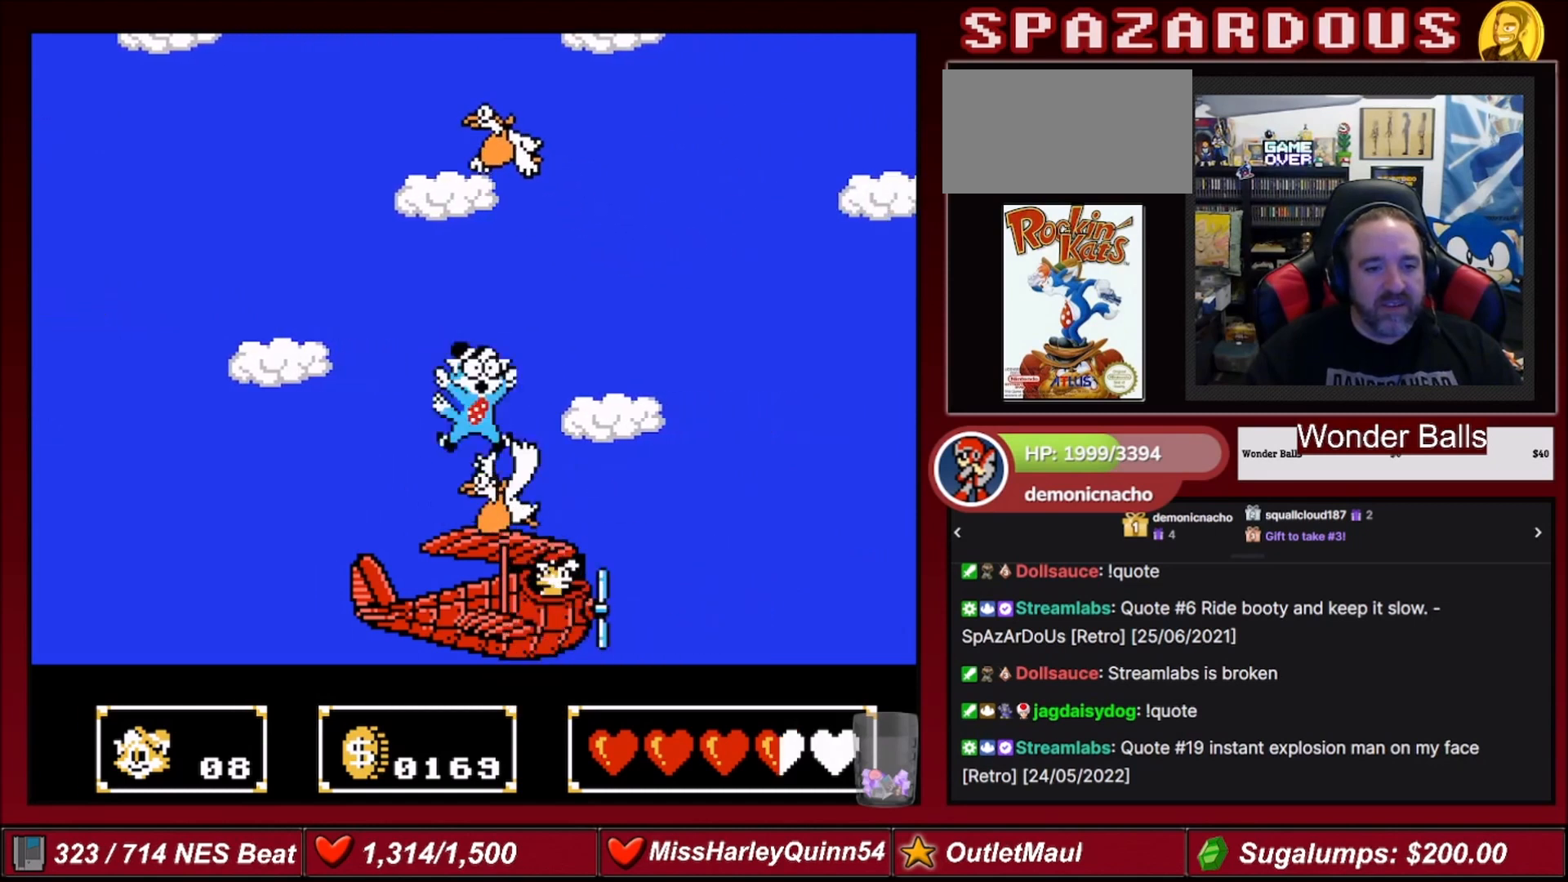
{"buttons": [], "events": [[34, "B", "down"], [234, "B", "up"]]}
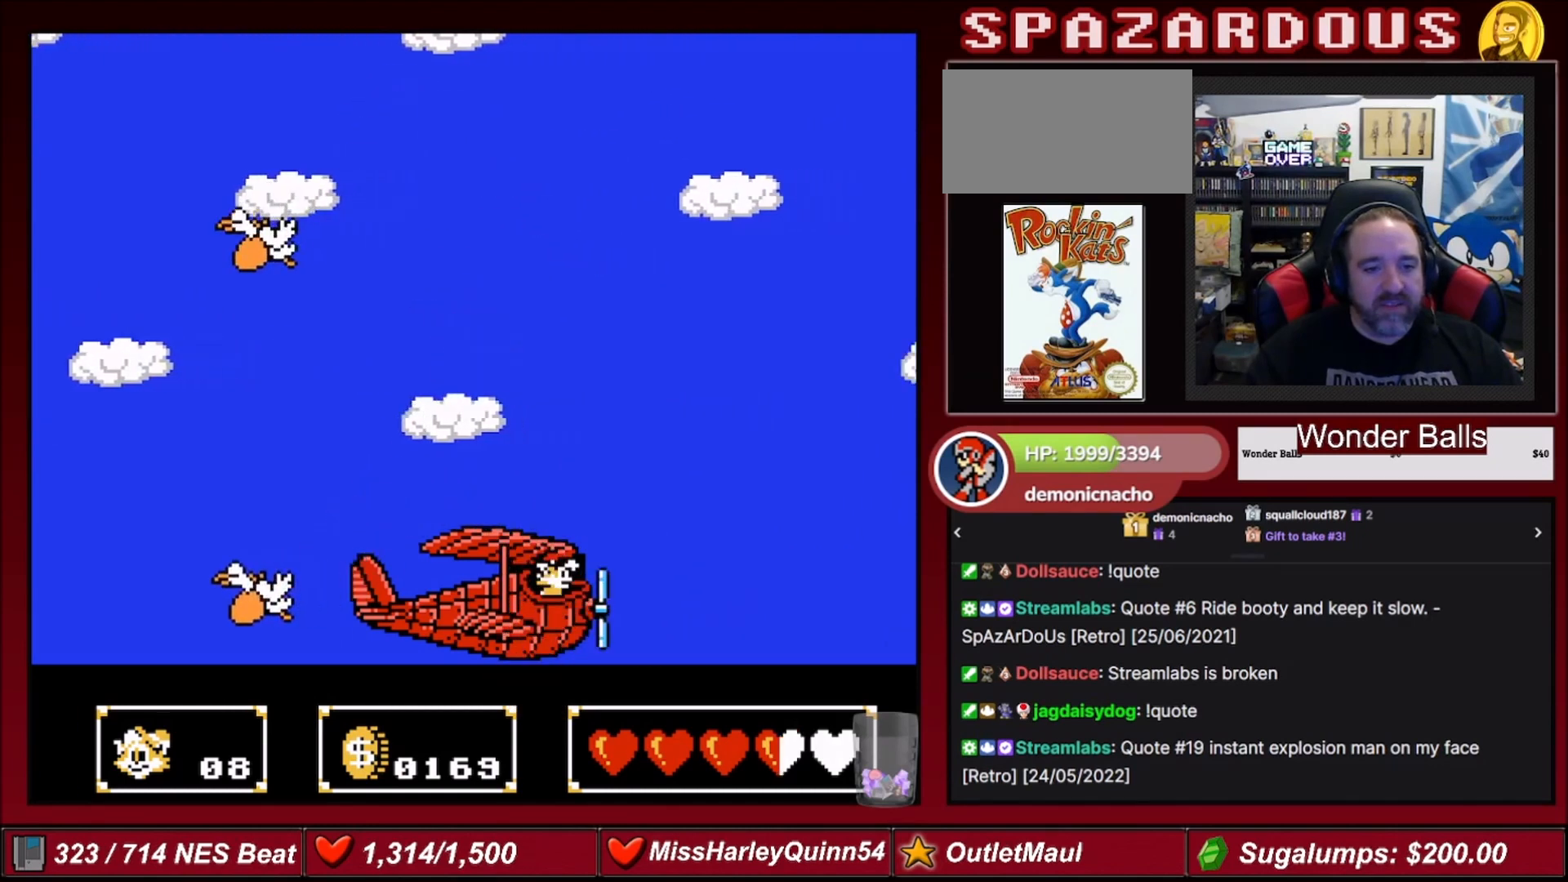
{"buttons": [], "events": []}
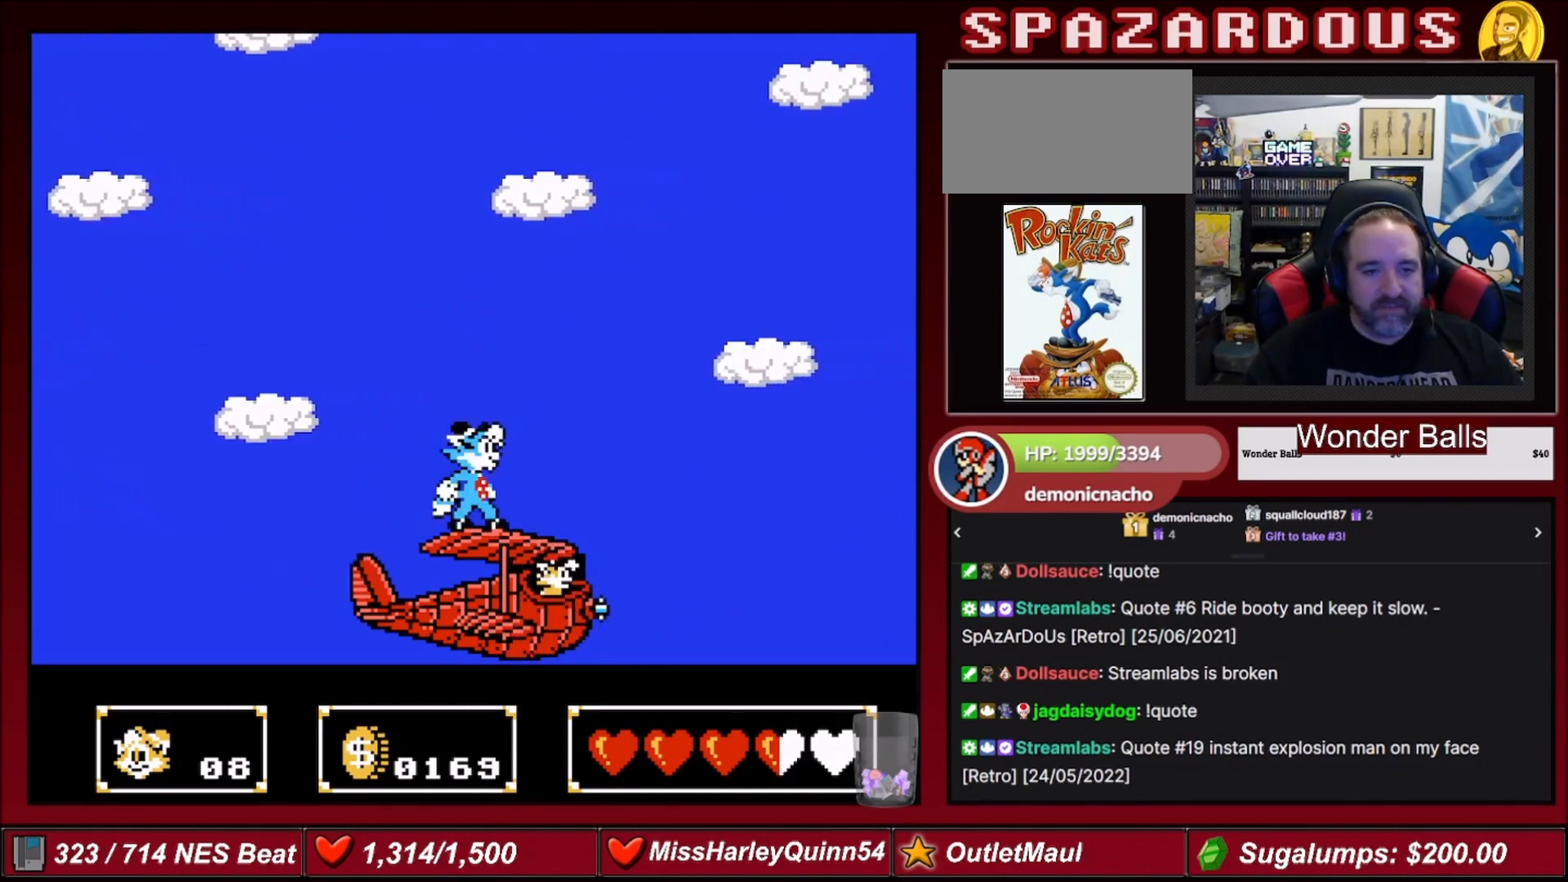
{"buttons": ["B"], "events": [[334, "B", "down"]]}